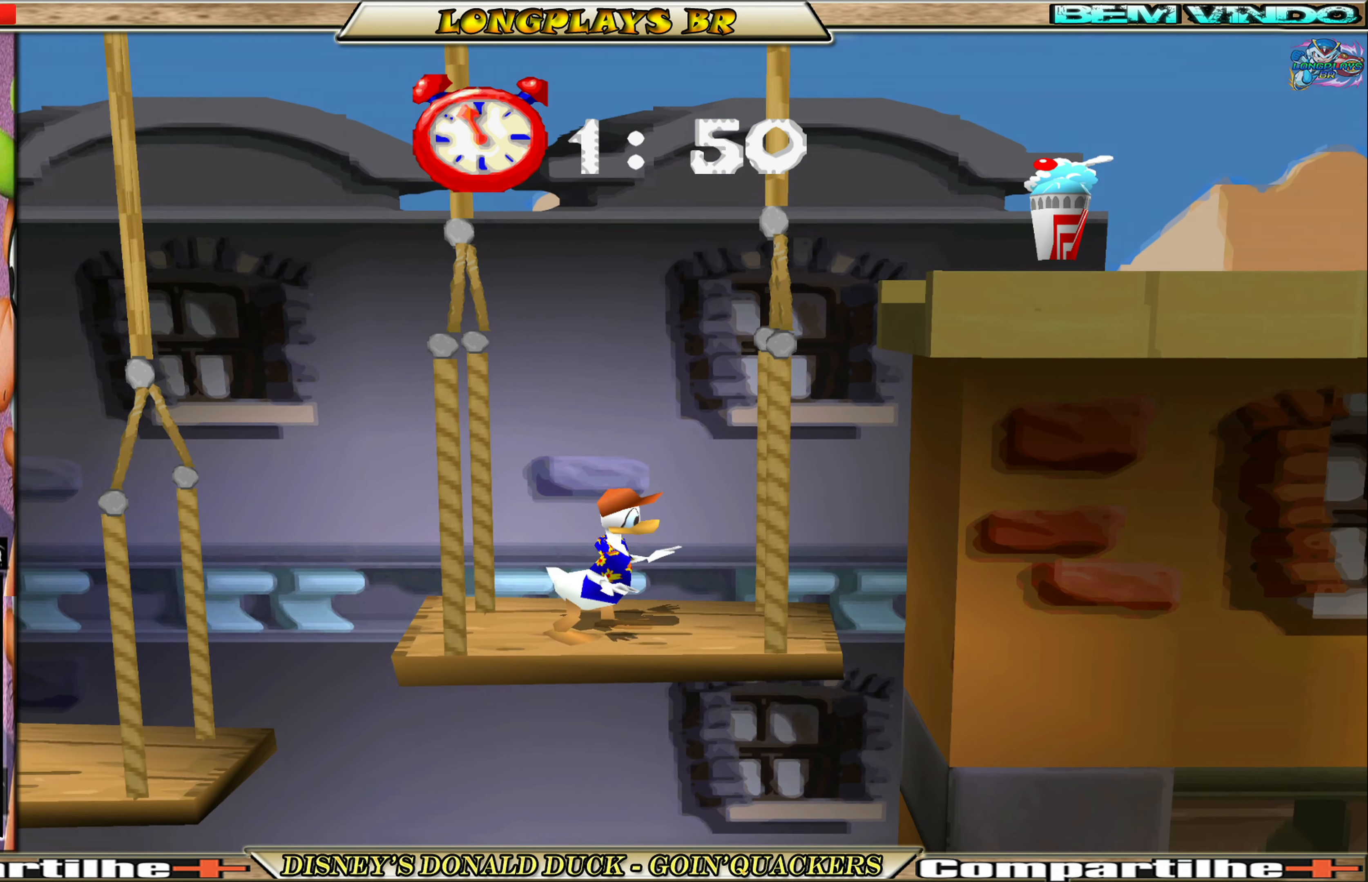
Gameplay with a controller (Xbox layout); each line is a JSON object with the inputs held at the frame after it. "events" lists button and stick changes between this image and that frame as [ms after this image, input, new state], when the widget could be followed in between. Not read: L3 R3 right_stick.
{"buttons": ["DPAD_RIGHT"], "left_stick": "center", "events": [[317, "DPAD_RIGHT", "down"]]}
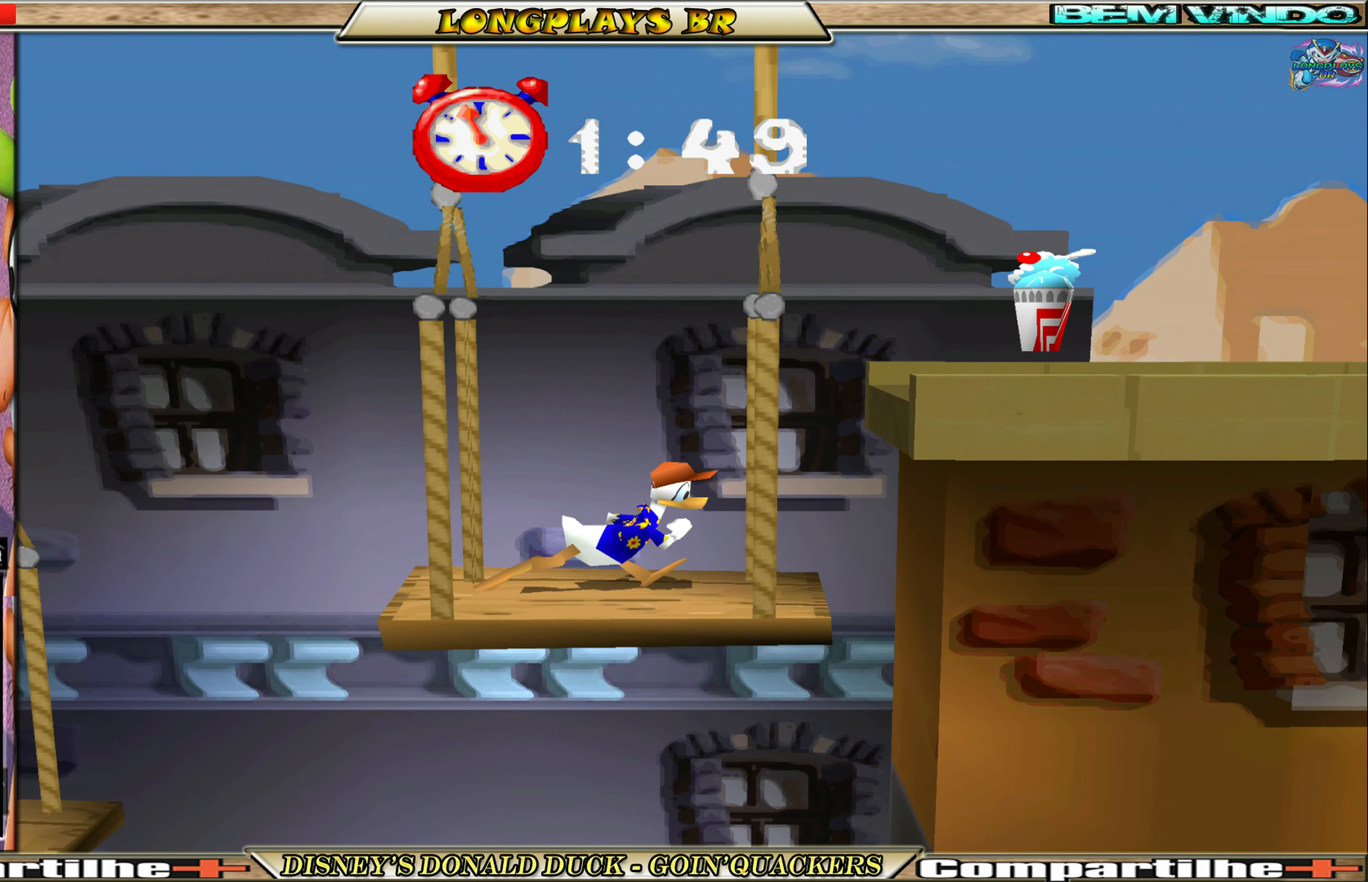
{"buttons": ["DPAD_RIGHT"], "left_stick": "center", "events": [[17, "A", "down"], [167, "A", "up"], [200, "A", "down"], [350, "A", "up"]]}
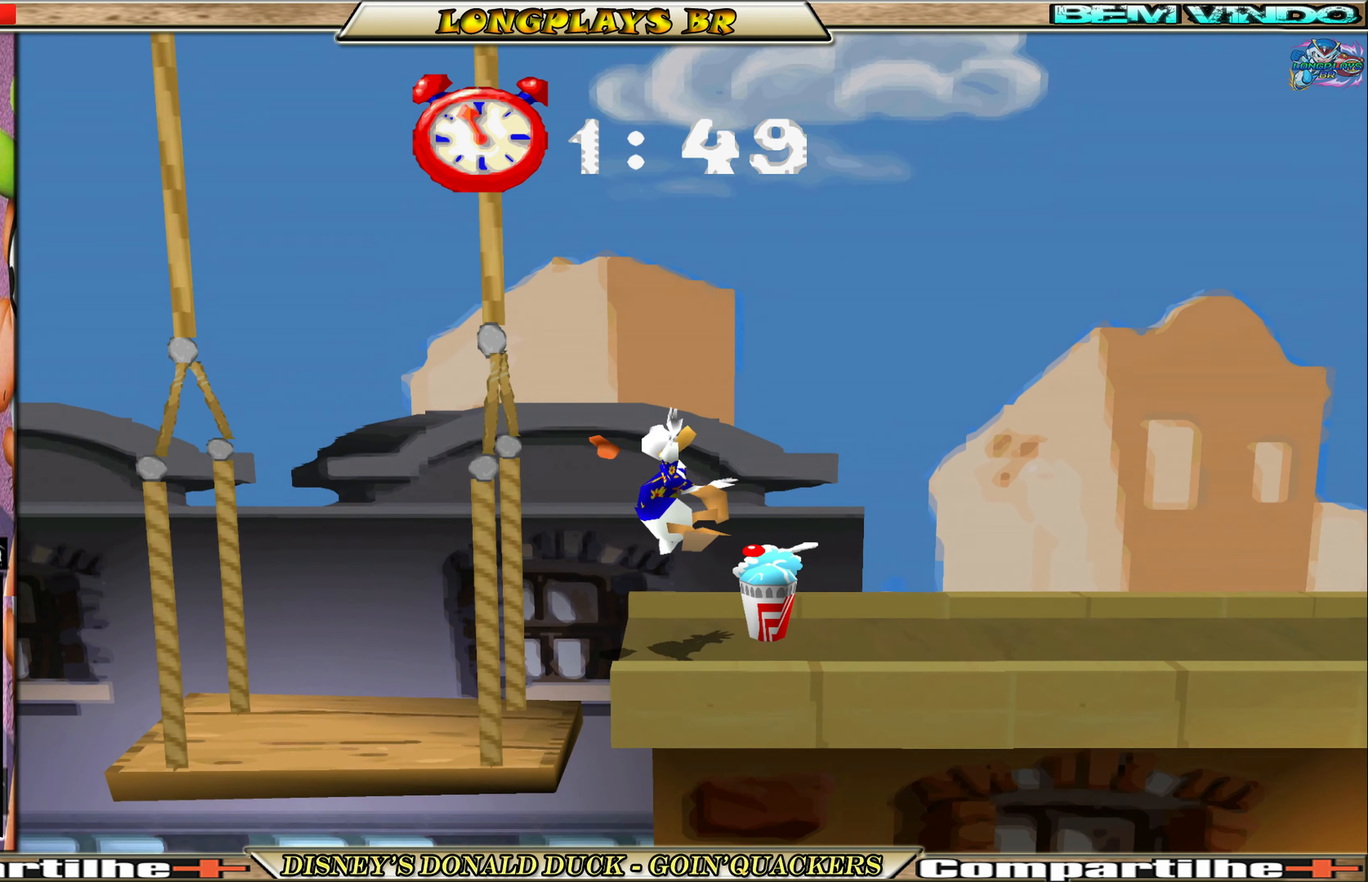
{"buttons": [], "left_stick": "center", "events": [[200, "DPAD_RIGHT", "up"]]}
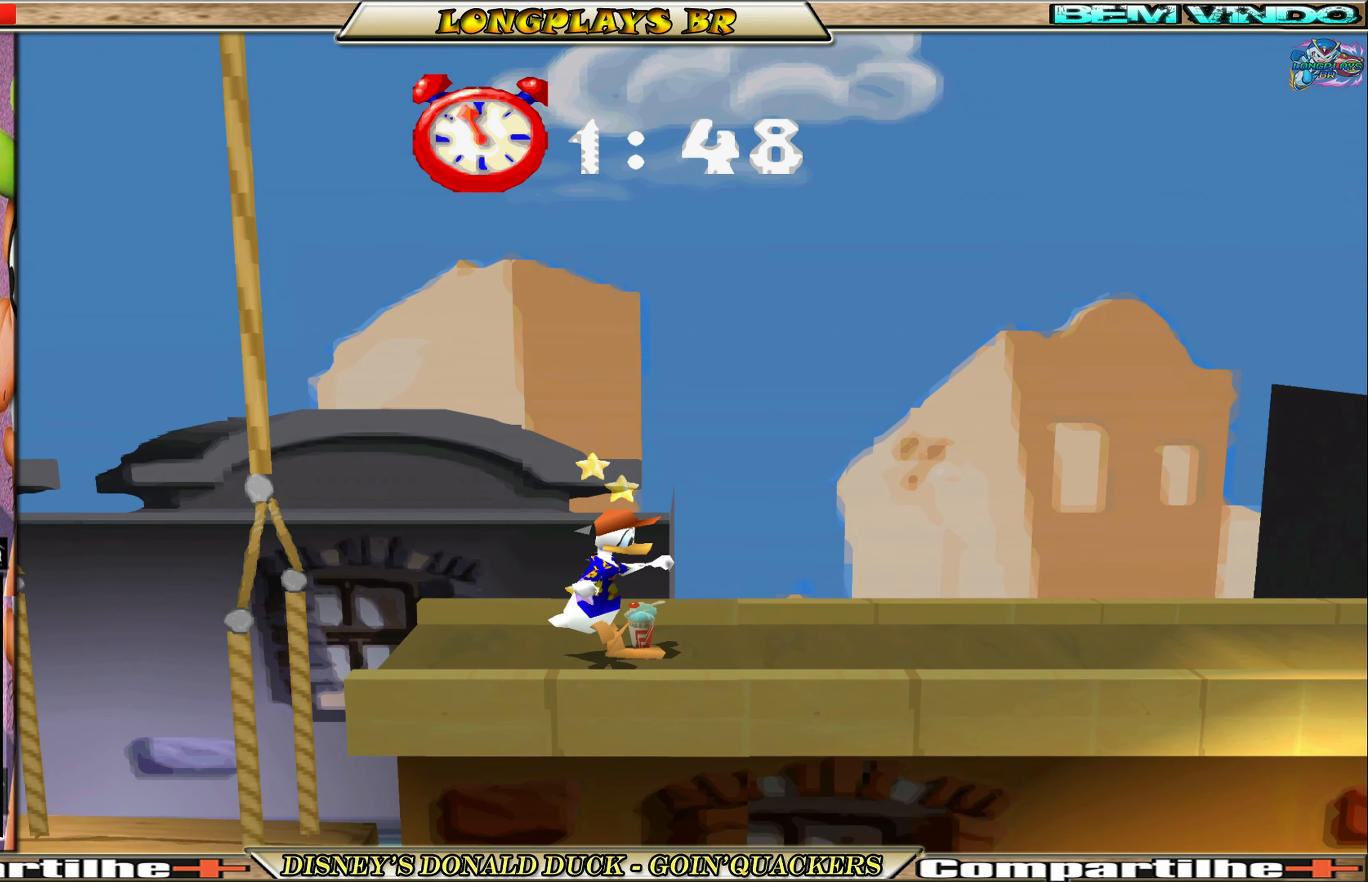
{"buttons": ["DPAD_RIGHT"], "left_stick": "center", "events": [[83, "DPAD_RIGHT", "down"]]}
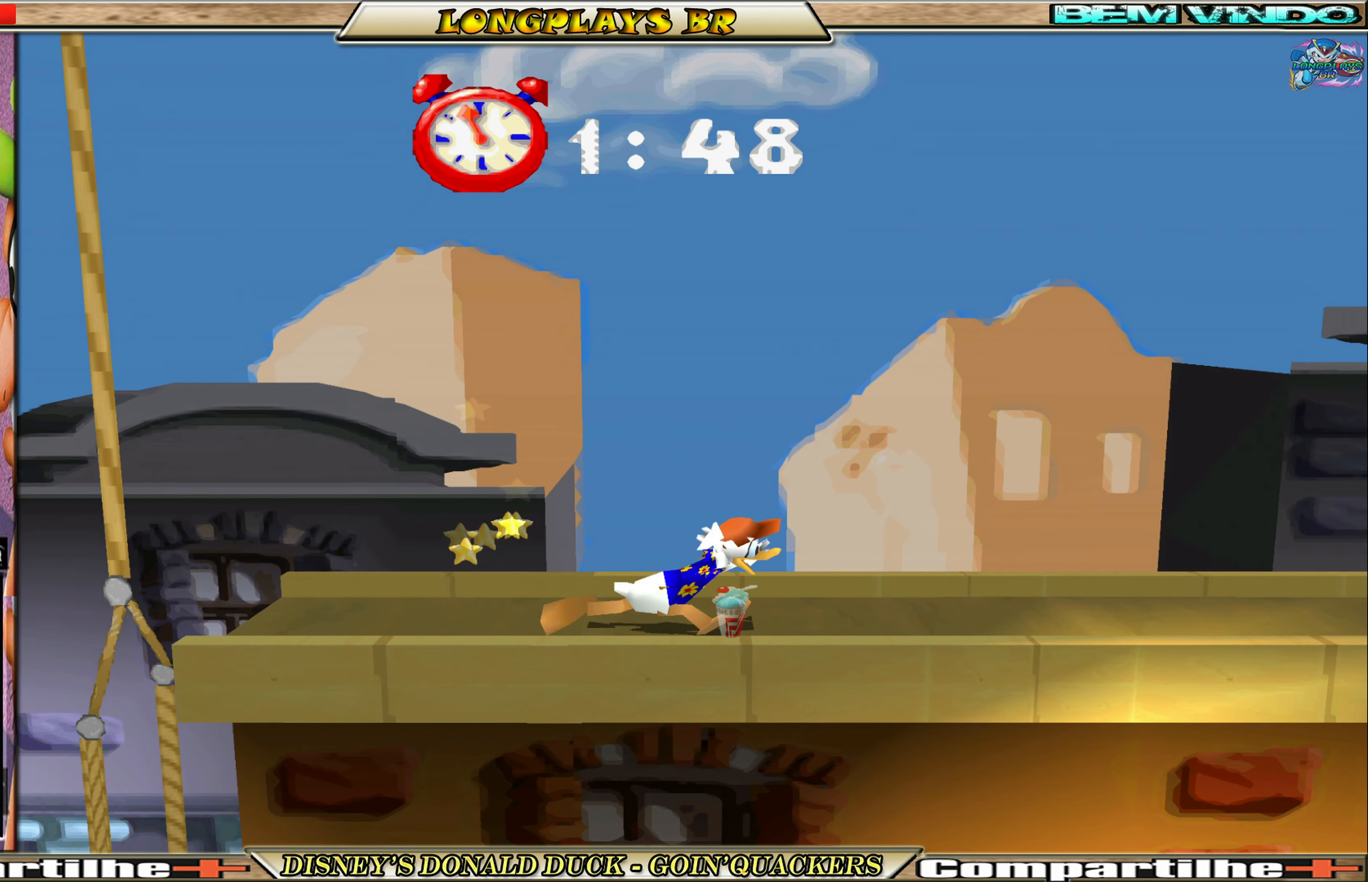
{"buttons": ["DPAD_RIGHT"], "left_stick": "center", "events": []}
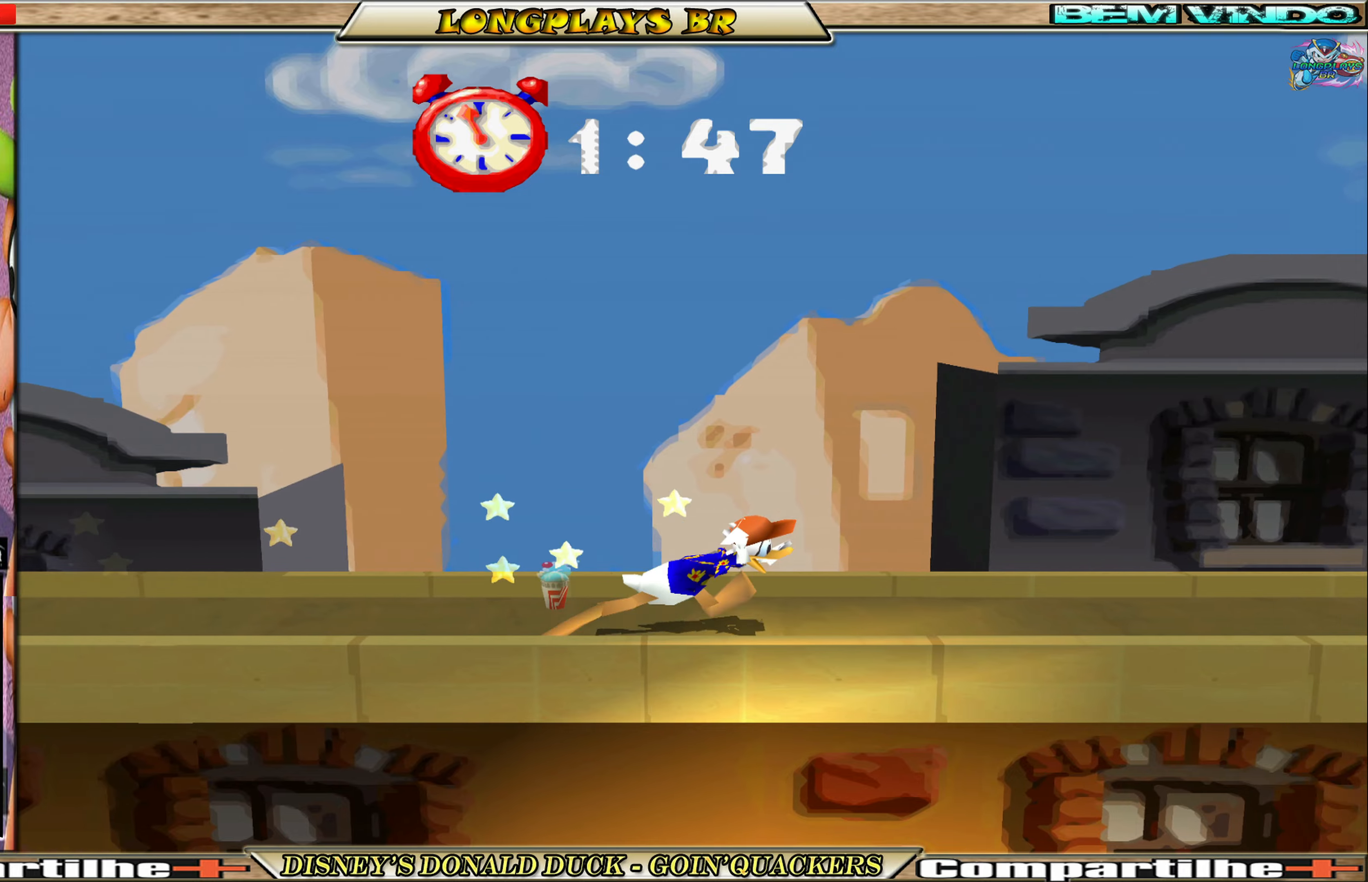
{"buttons": ["DPAD_RIGHT"], "left_stick": "center", "events": []}
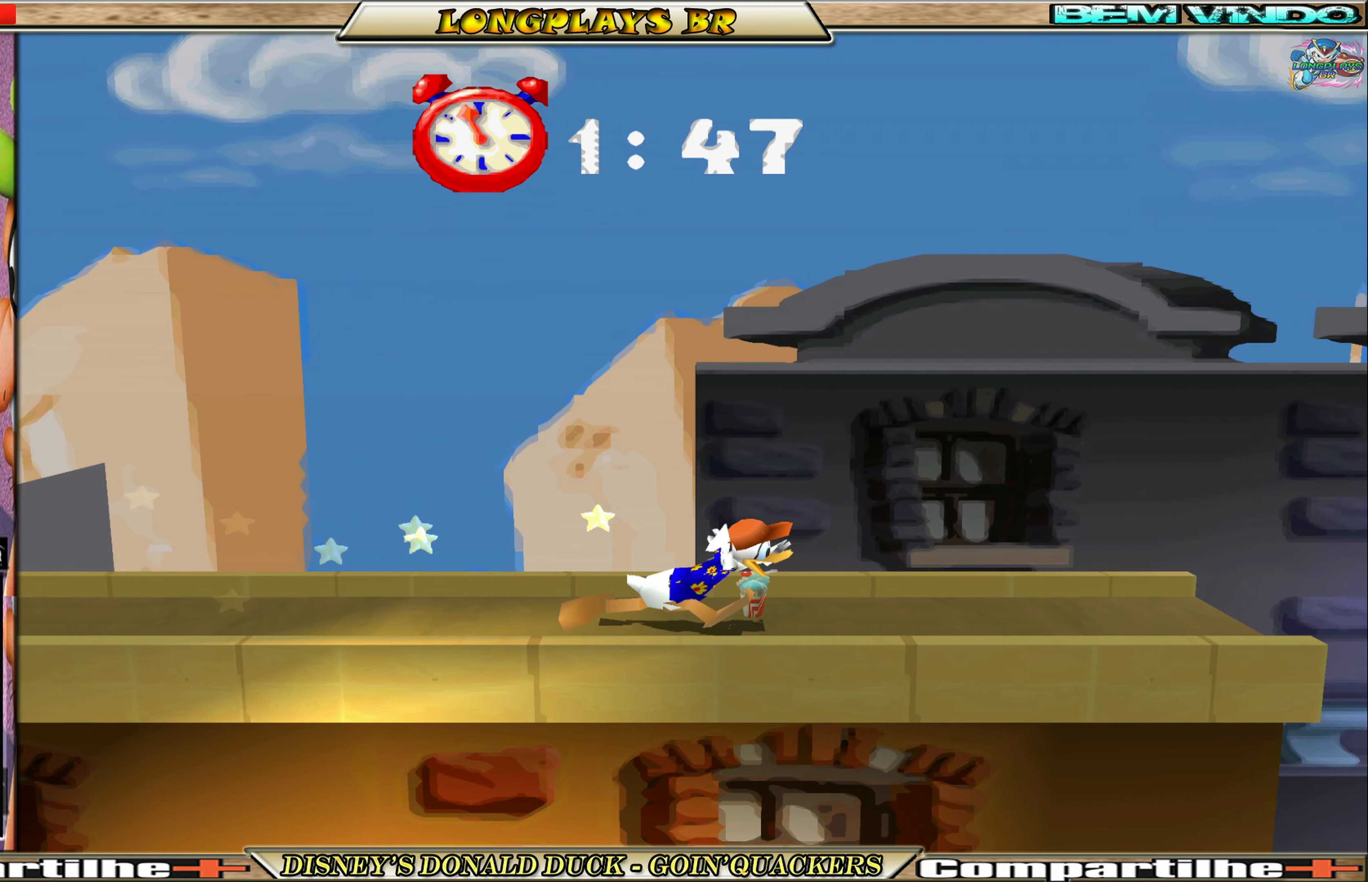
{"buttons": ["DPAD_RIGHT"], "left_stick": "center", "events": []}
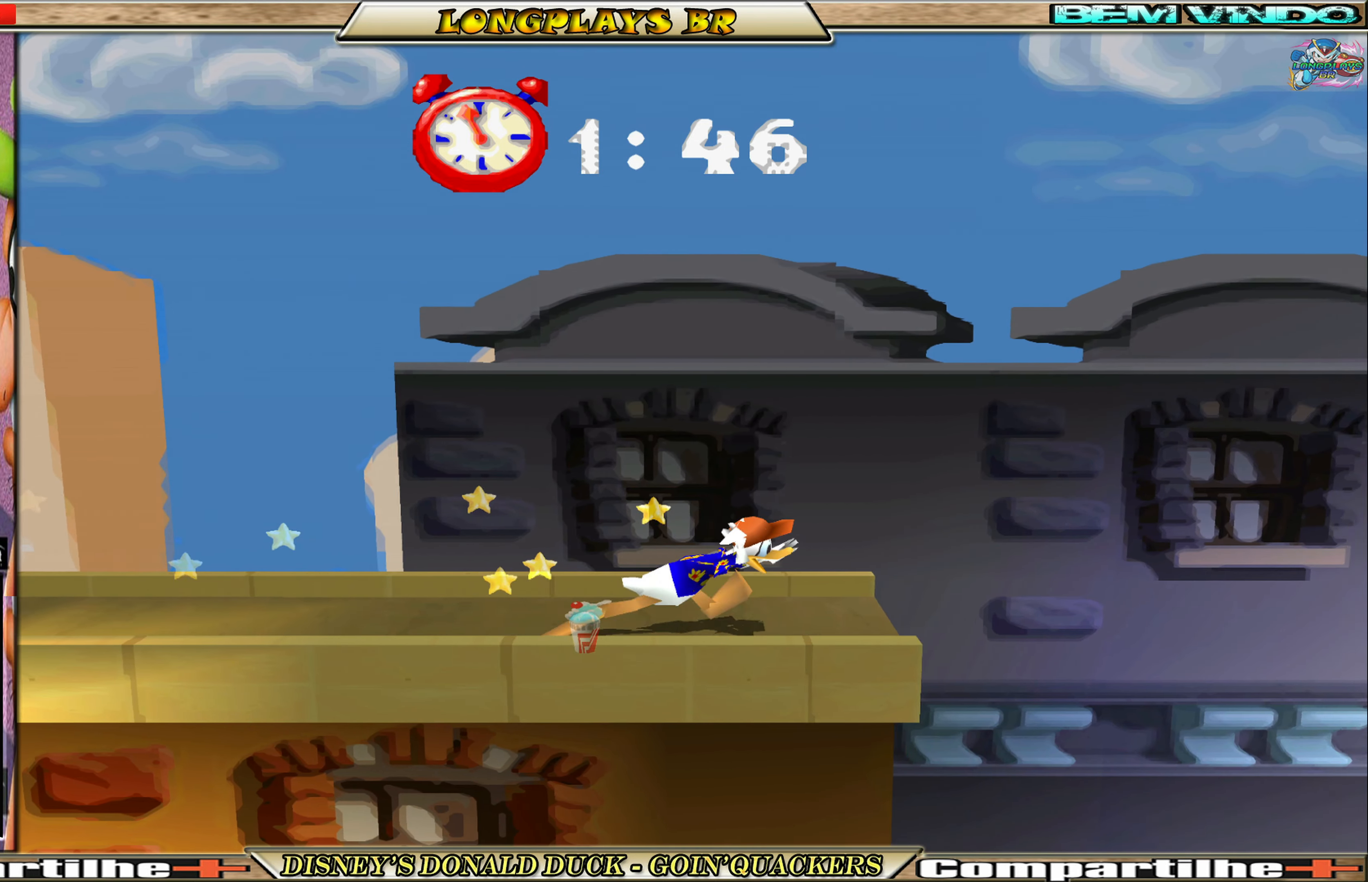
{"buttons": ["DPAD_RIGHT"], "left_stick": "center", "events": [[184, "A", "down"], [350, "A", "up"]]}
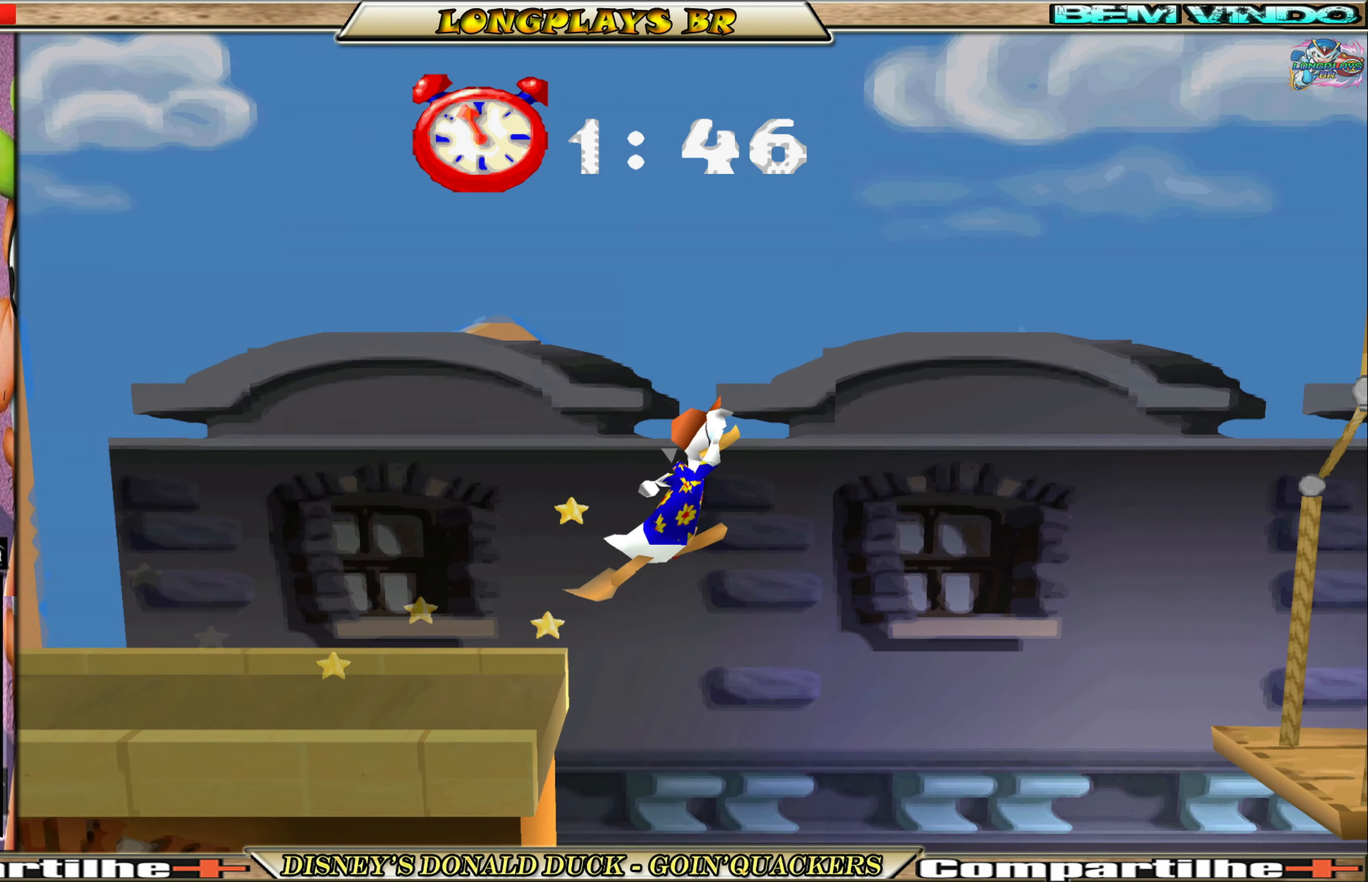
{"buttons": ["A", "DPAD_RIGHT"], "left_stick": "center", "events": [[117, "A", "down"]]}
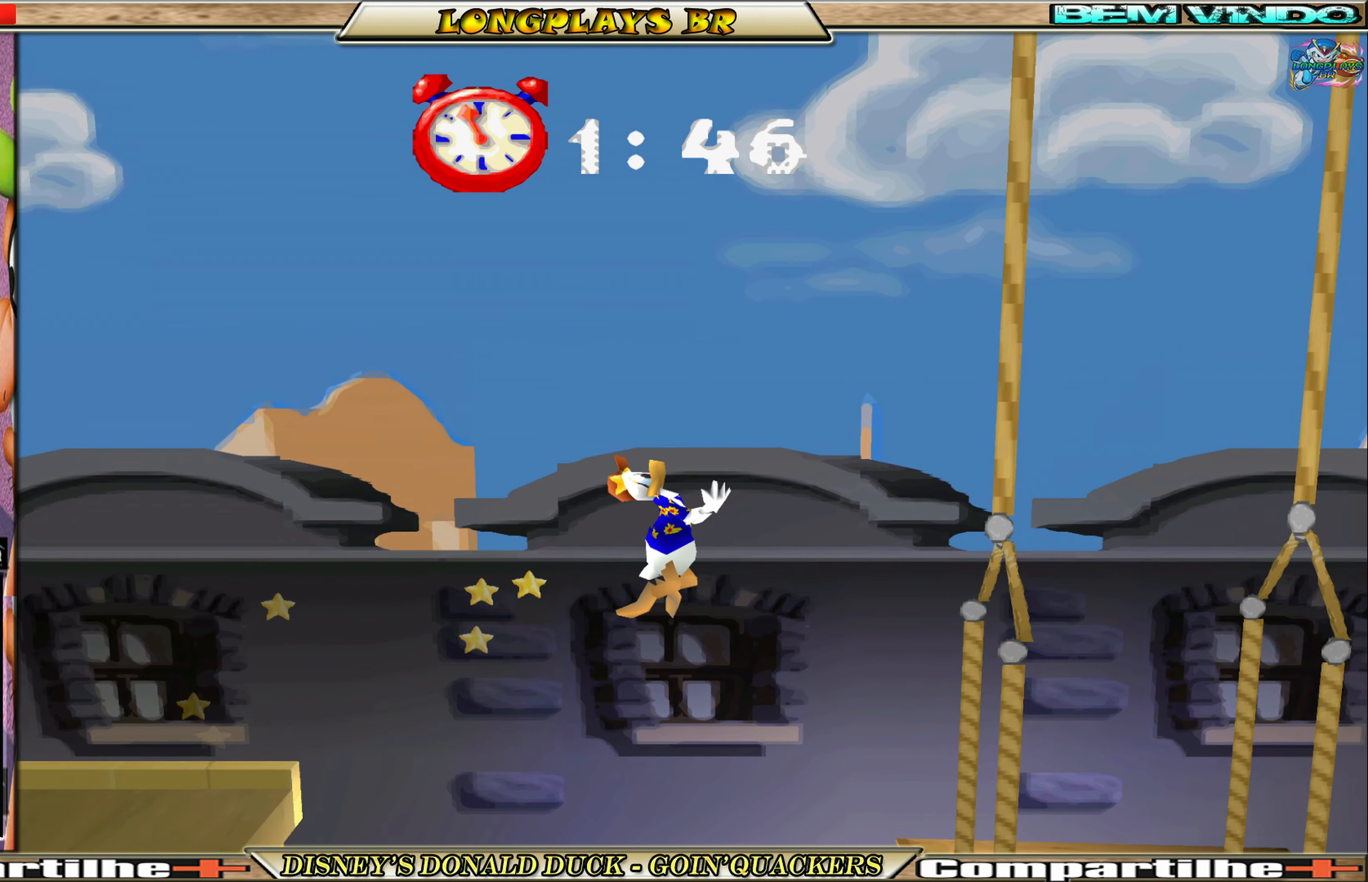
{"buttons": ["DPAD_RIGHT"], "left_stick": "center", "events": [[84, "A", "up"], [284, "DPAD_RIGHT", "up"], [417, "DPAD_RIGHT", "down"]]}
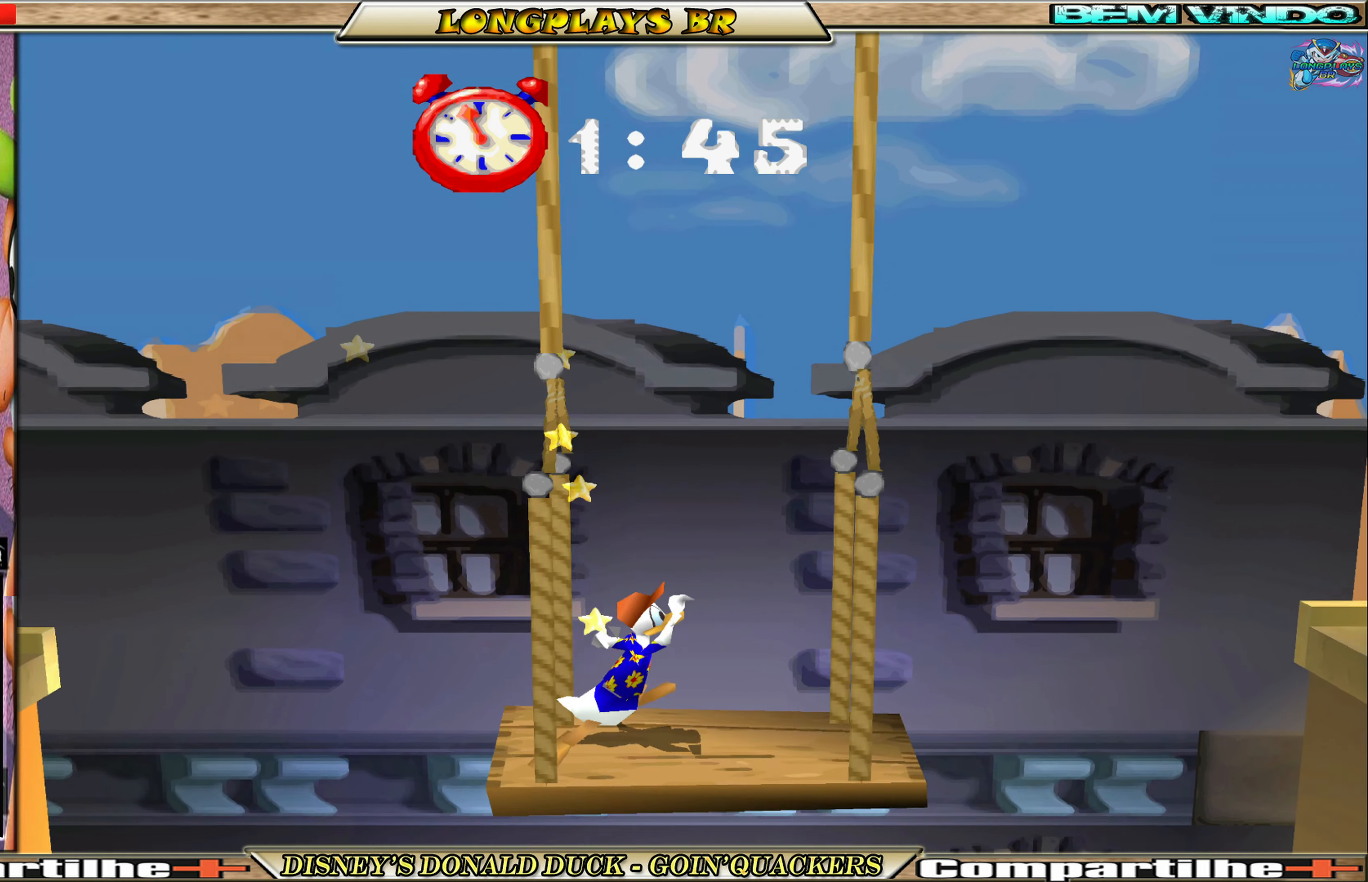
{"buttons": ["A", "DPAD_RIGHT"], "left_stick": "center", "events": [[250, "A", "down"]]}
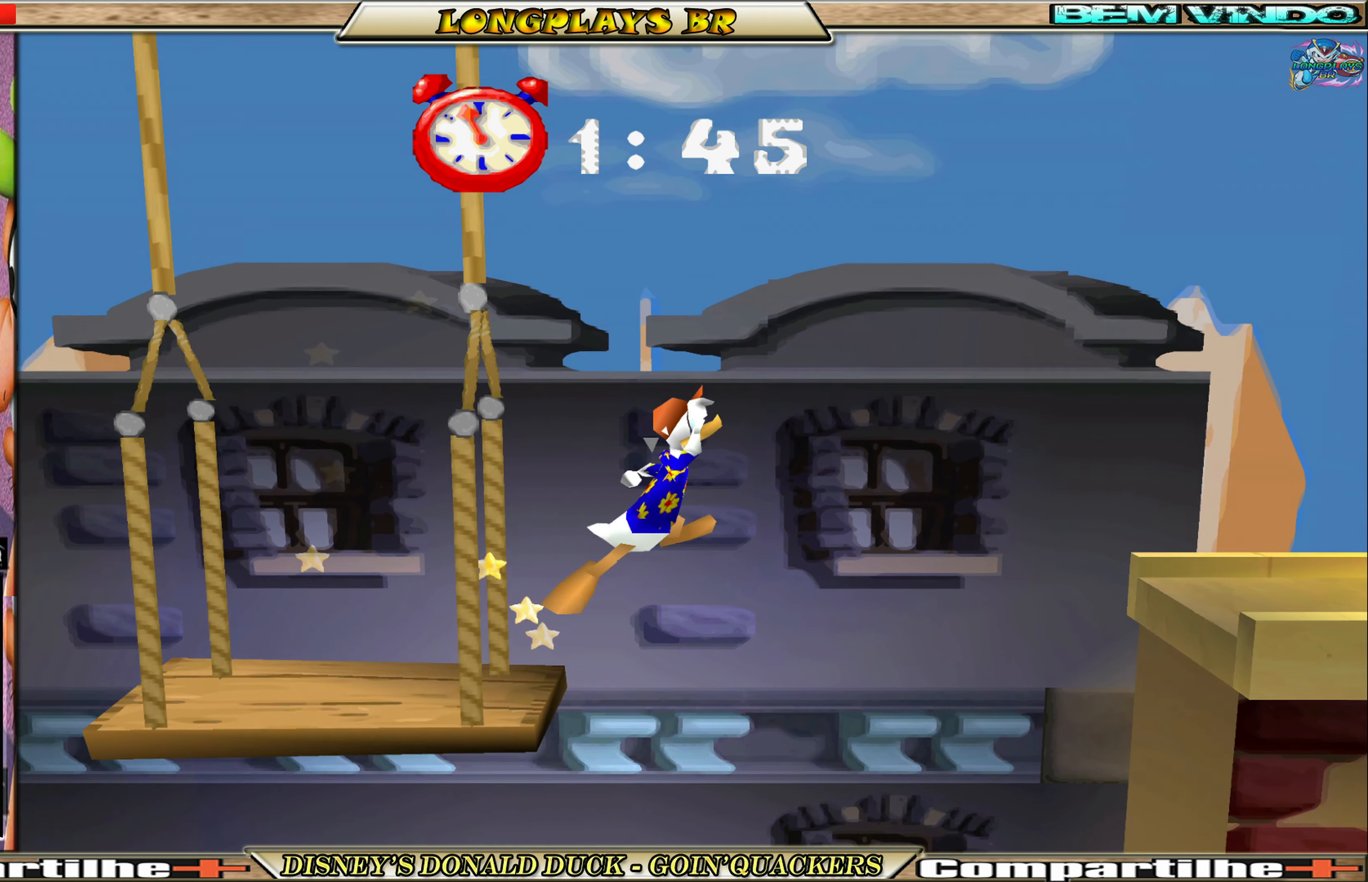
{"buttons": ["DPAD_RIGHT"], "left_stick": "center", "events": [[167, "A", "up"], [234, "A", "down"], [500, "A", "up"]]}
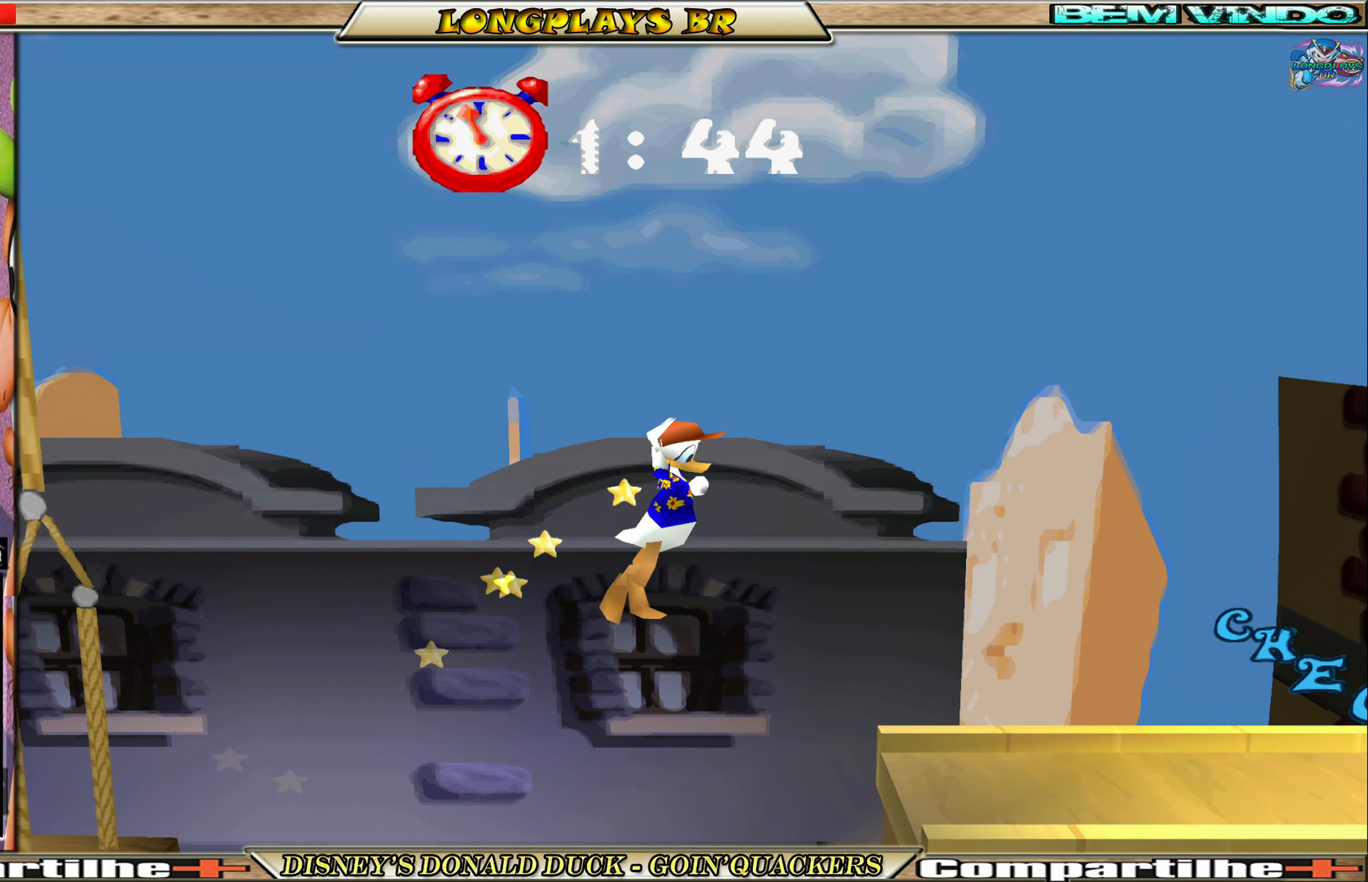
{"buttons": ["DPAD_RIGHT"], "left_stick": "center", "events": []}
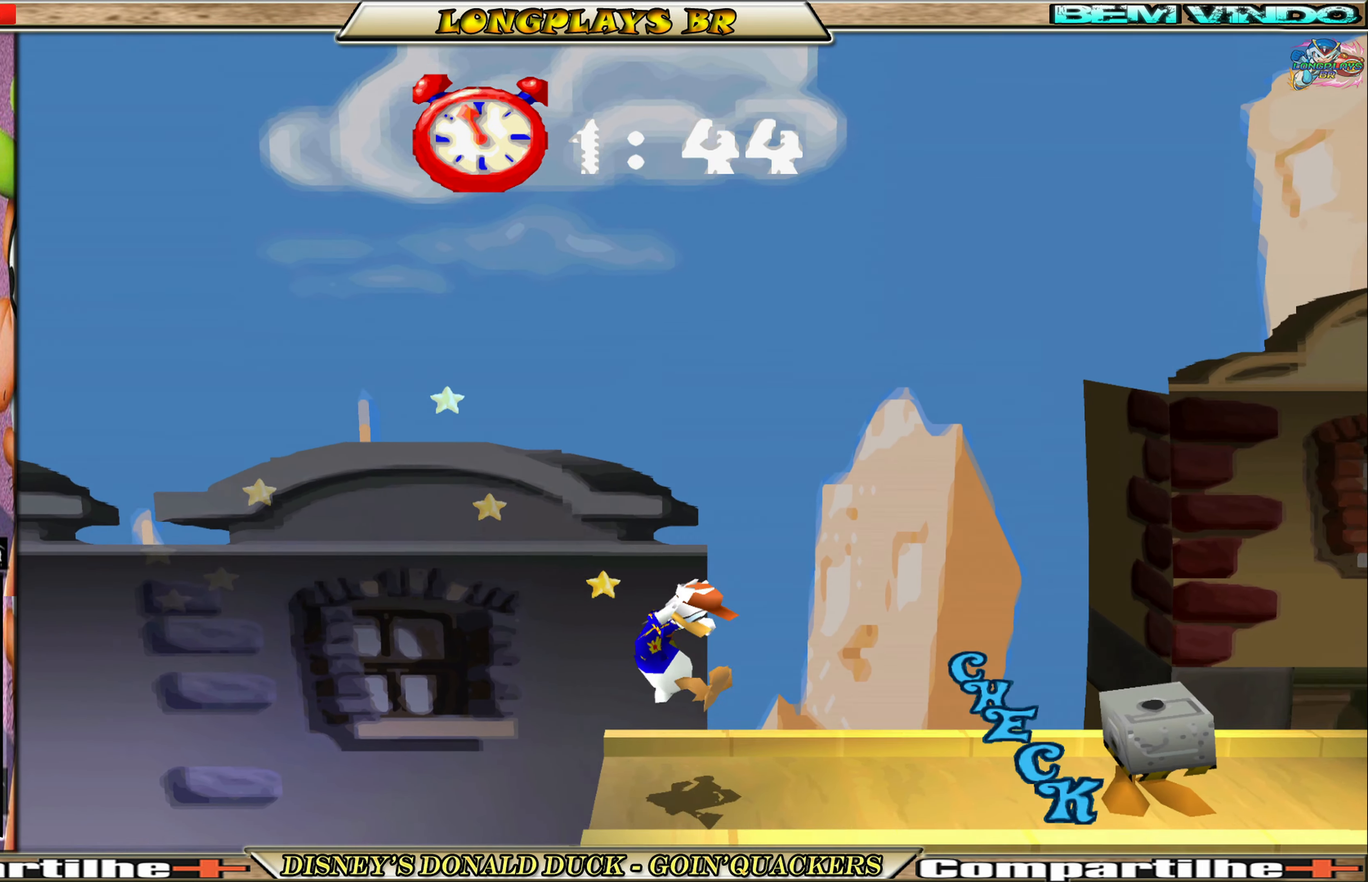
{"buttons": ["DPAD_RIGHT"], "left_stick": "center", "events": []}
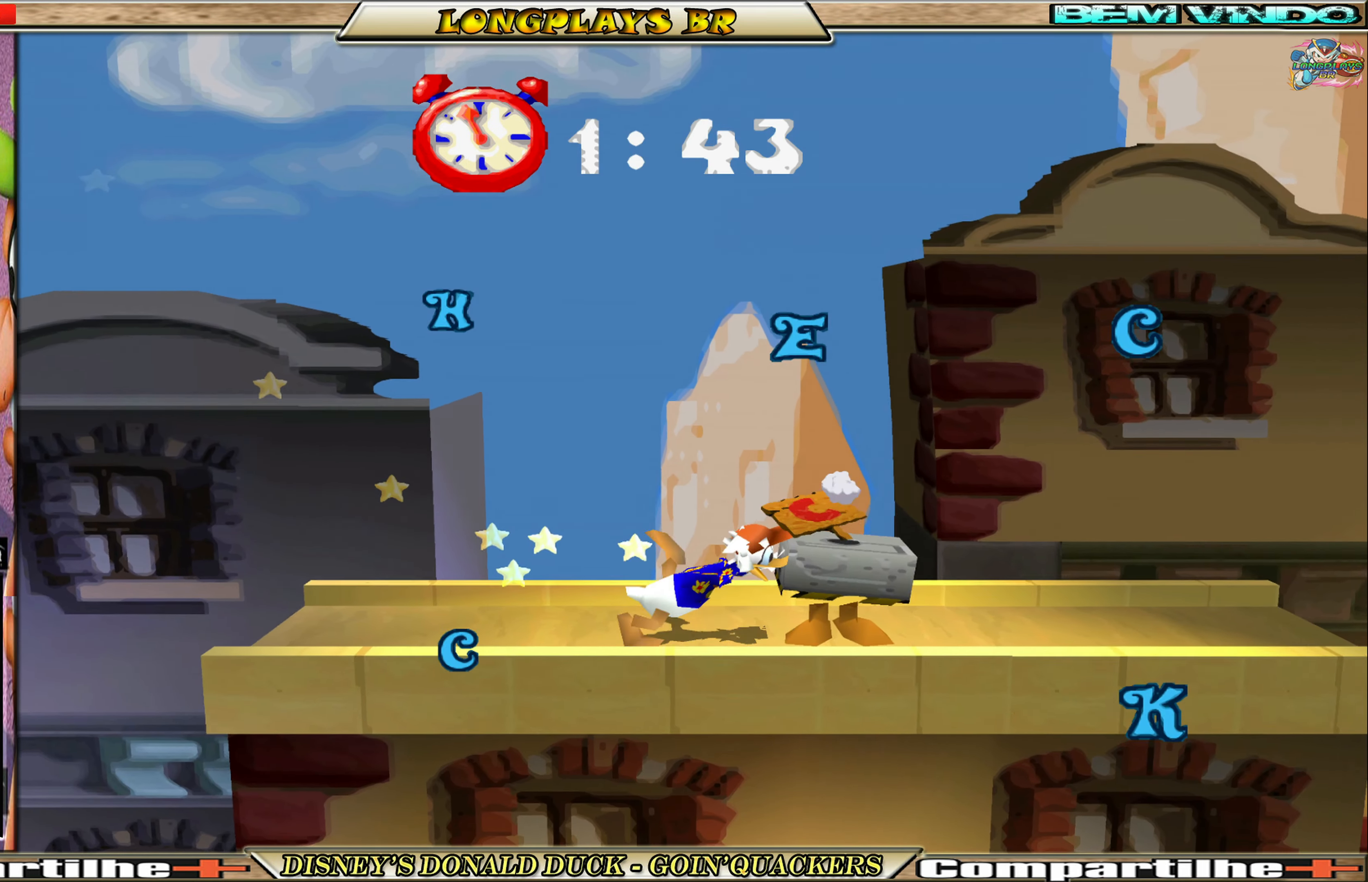
{"buttons": ["DPAD_RIGHT"], "left_stick": "center", "events": []}
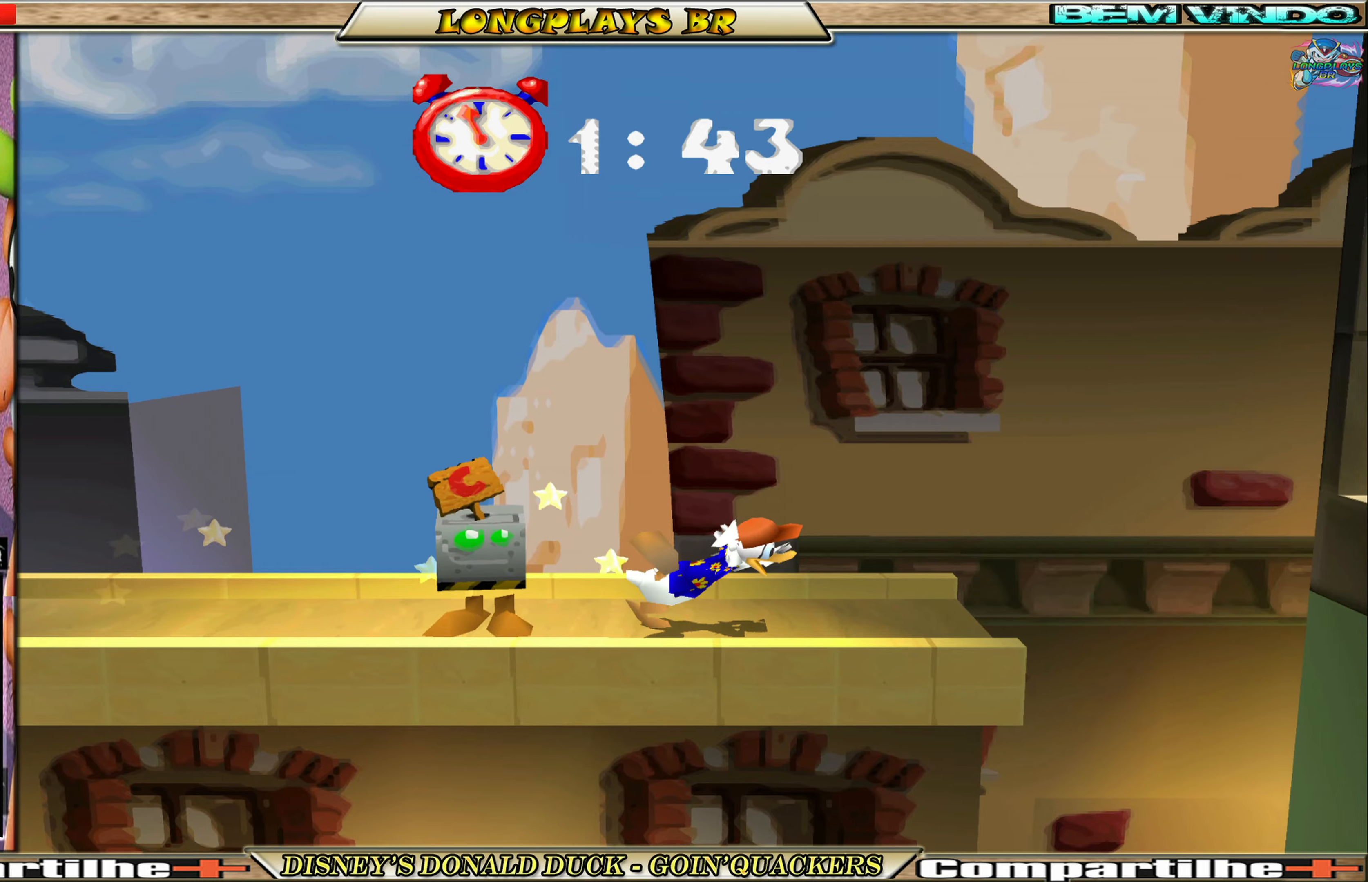
{"buttons": ["DPAD_RIGHT"], "left_stick": "center", "events": [[183, "A", "down"], [500, "A", "up"]]}
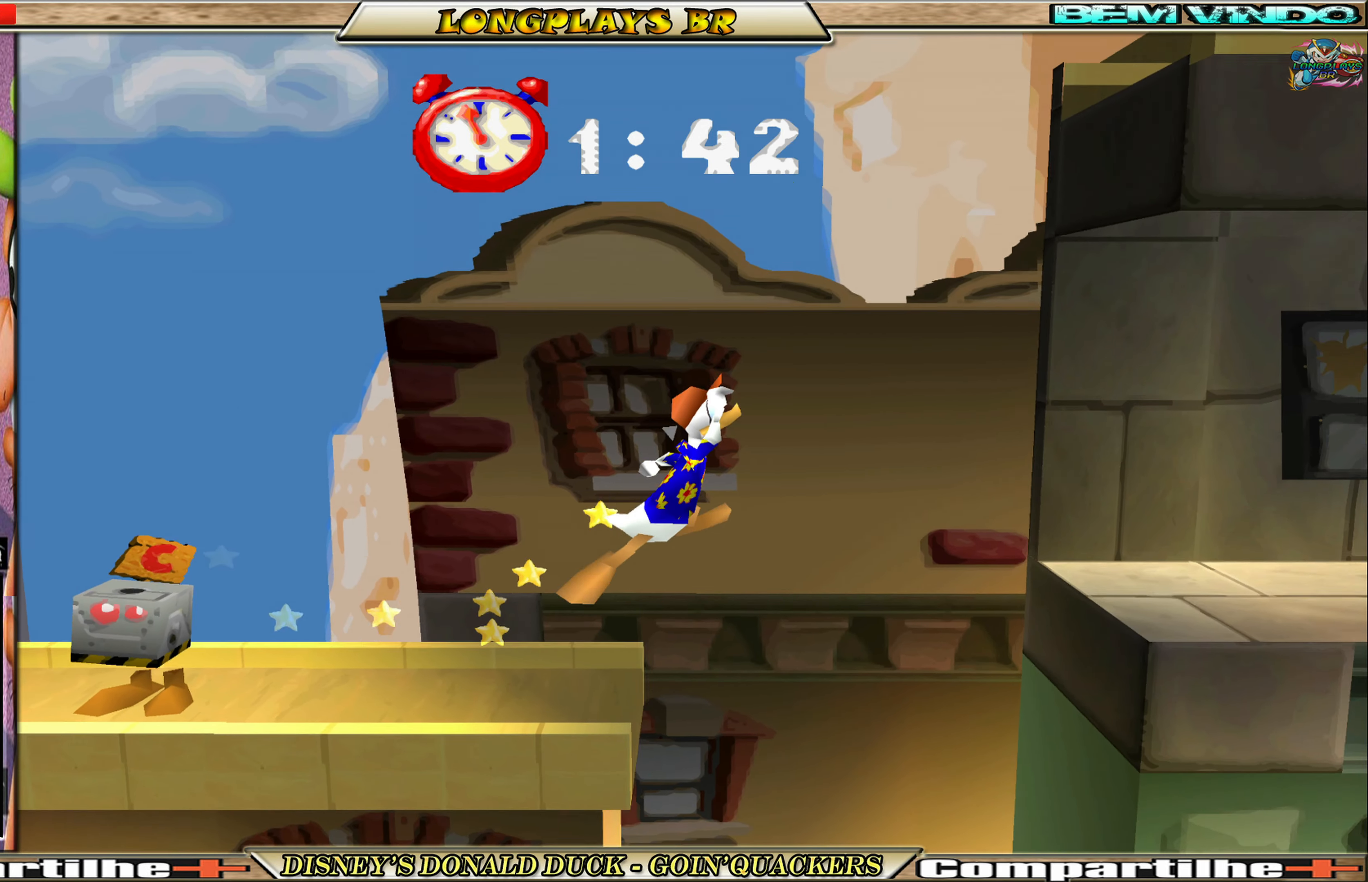
{"buttons": ["DPAD_RIGHT"], "left_stick": "center", "events": [[66, "A", "down"], [233, "A", "up"]]}
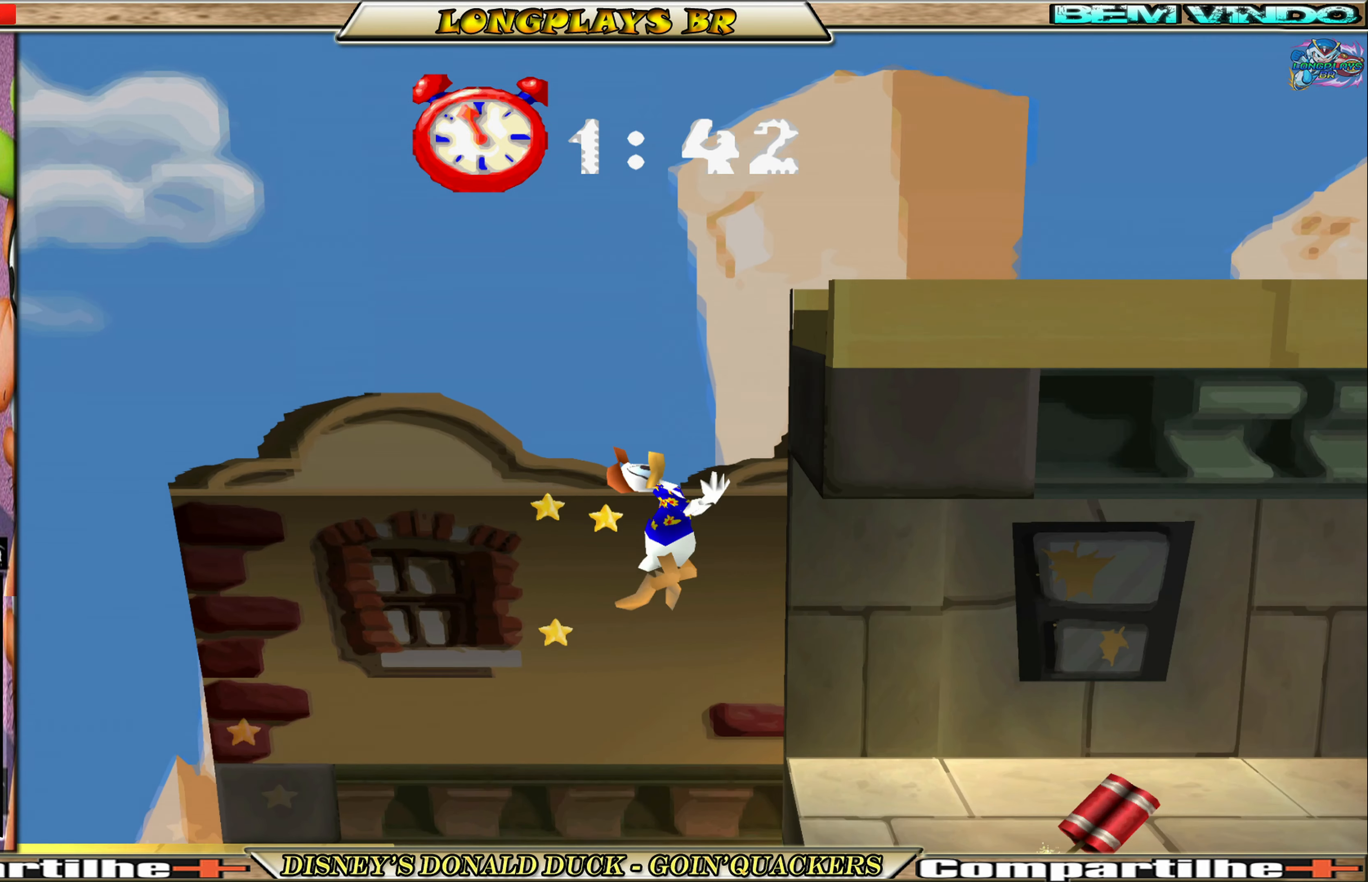
{"buttons": ["DPAD_RIGHT"], "left_stick": "center", "events": []}
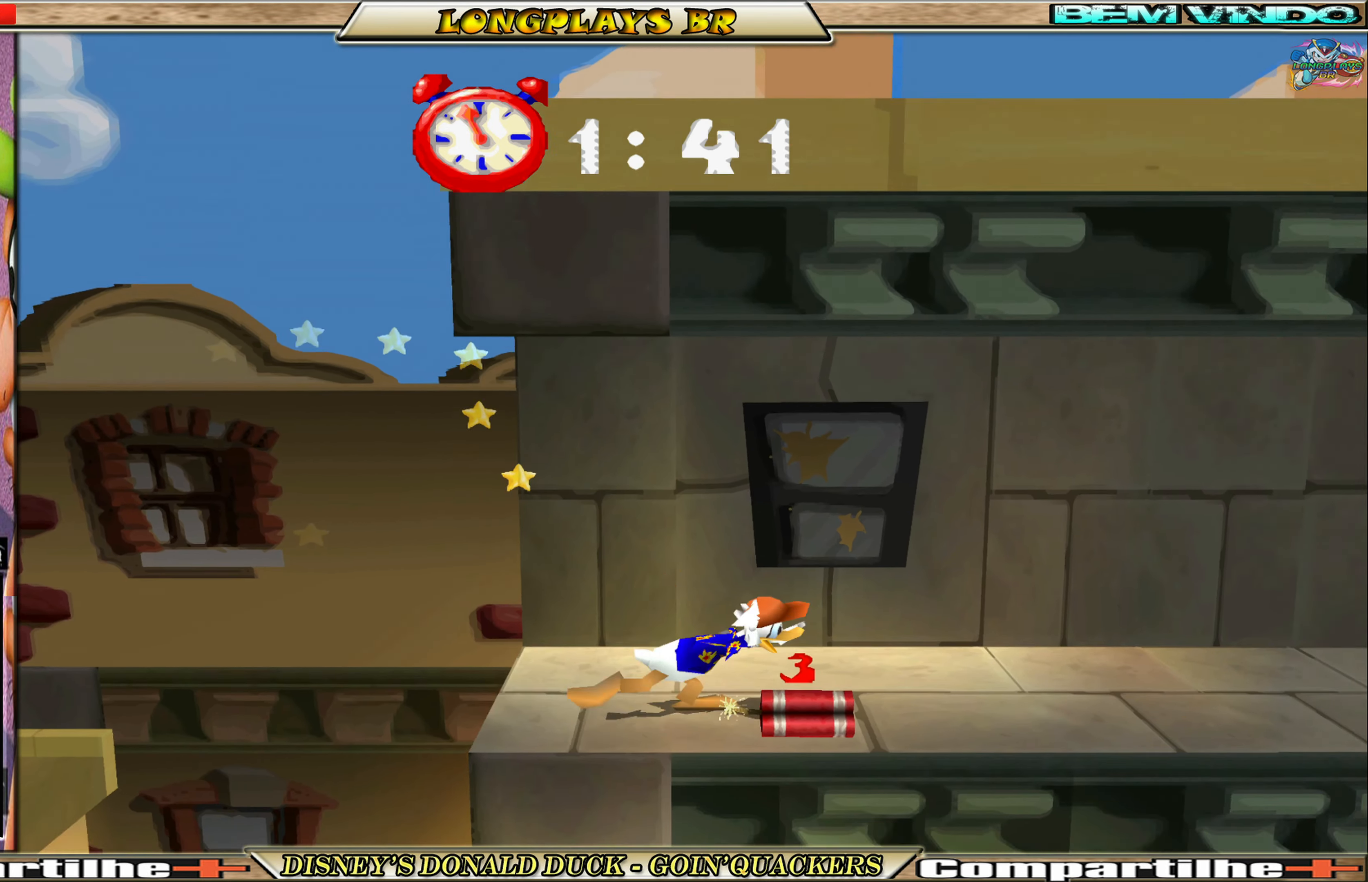
{"buttons": ["DPAD_RIGHT"], "left_stick": "center", "events": []}
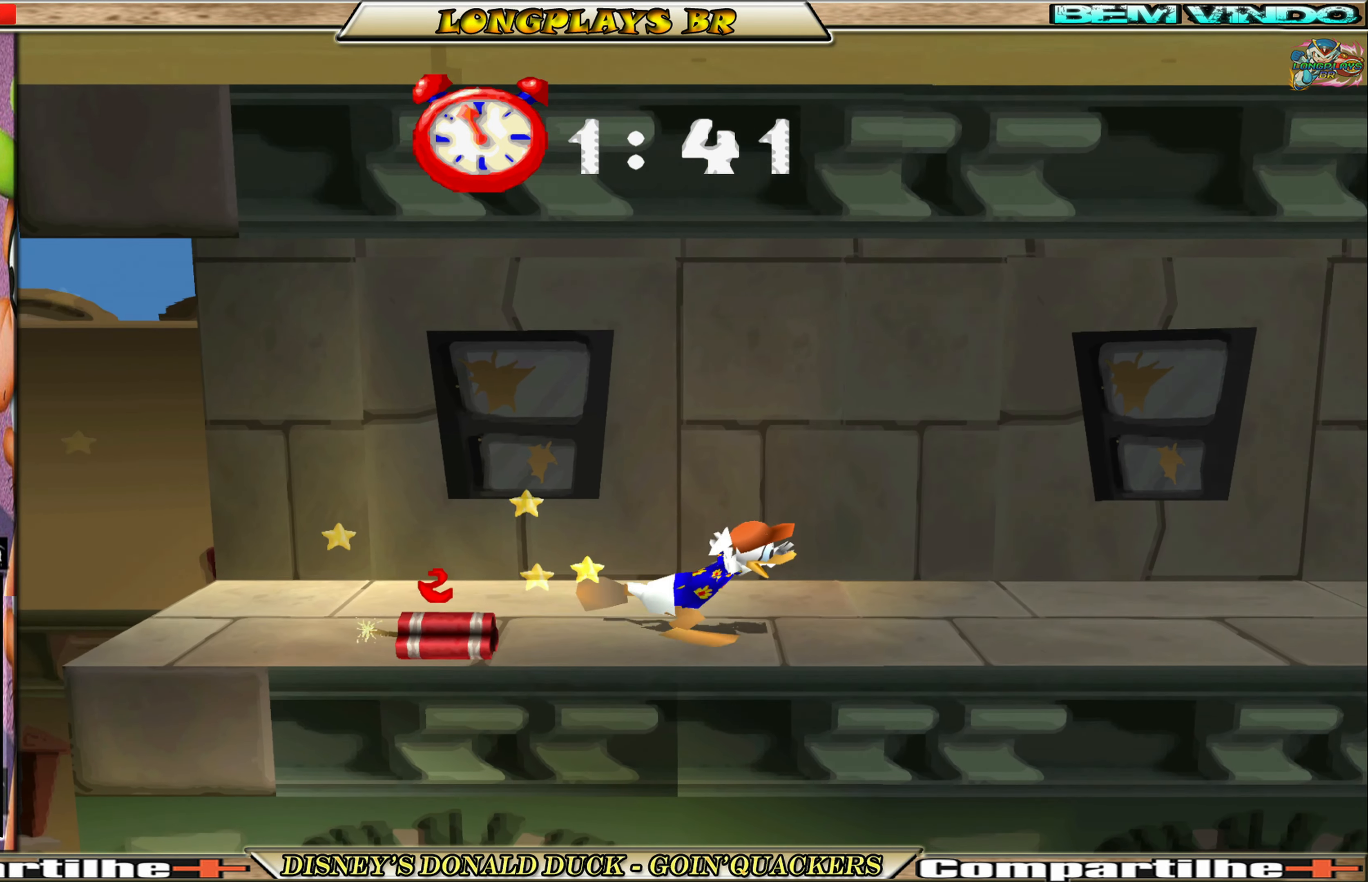
{"buttons": ["DPAD_RIGHT"], "left_stick": "center", "events": []}
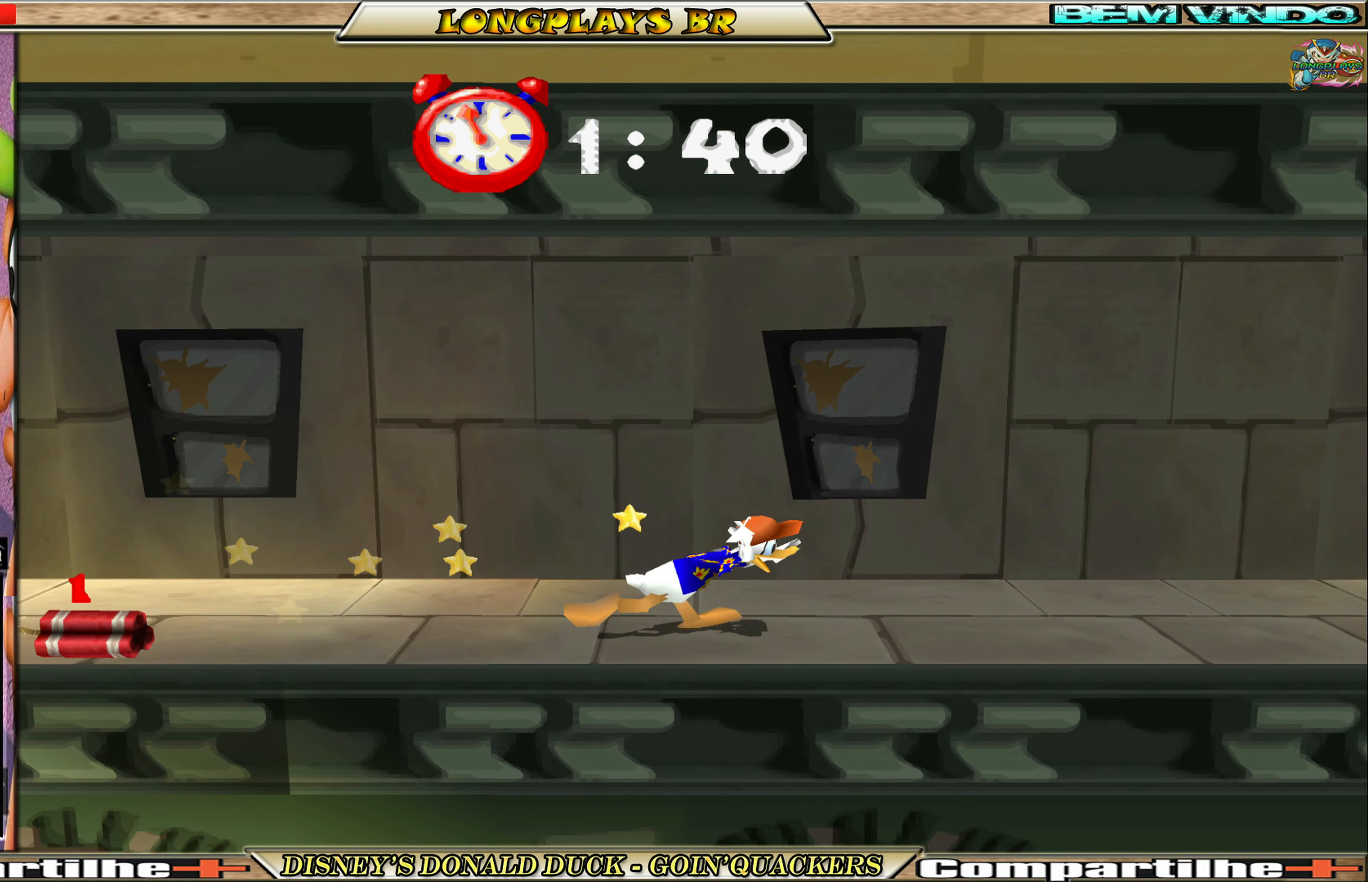
{"buttons": ["DPAD_RIGHT"], "left_stick": "center", "events": []}
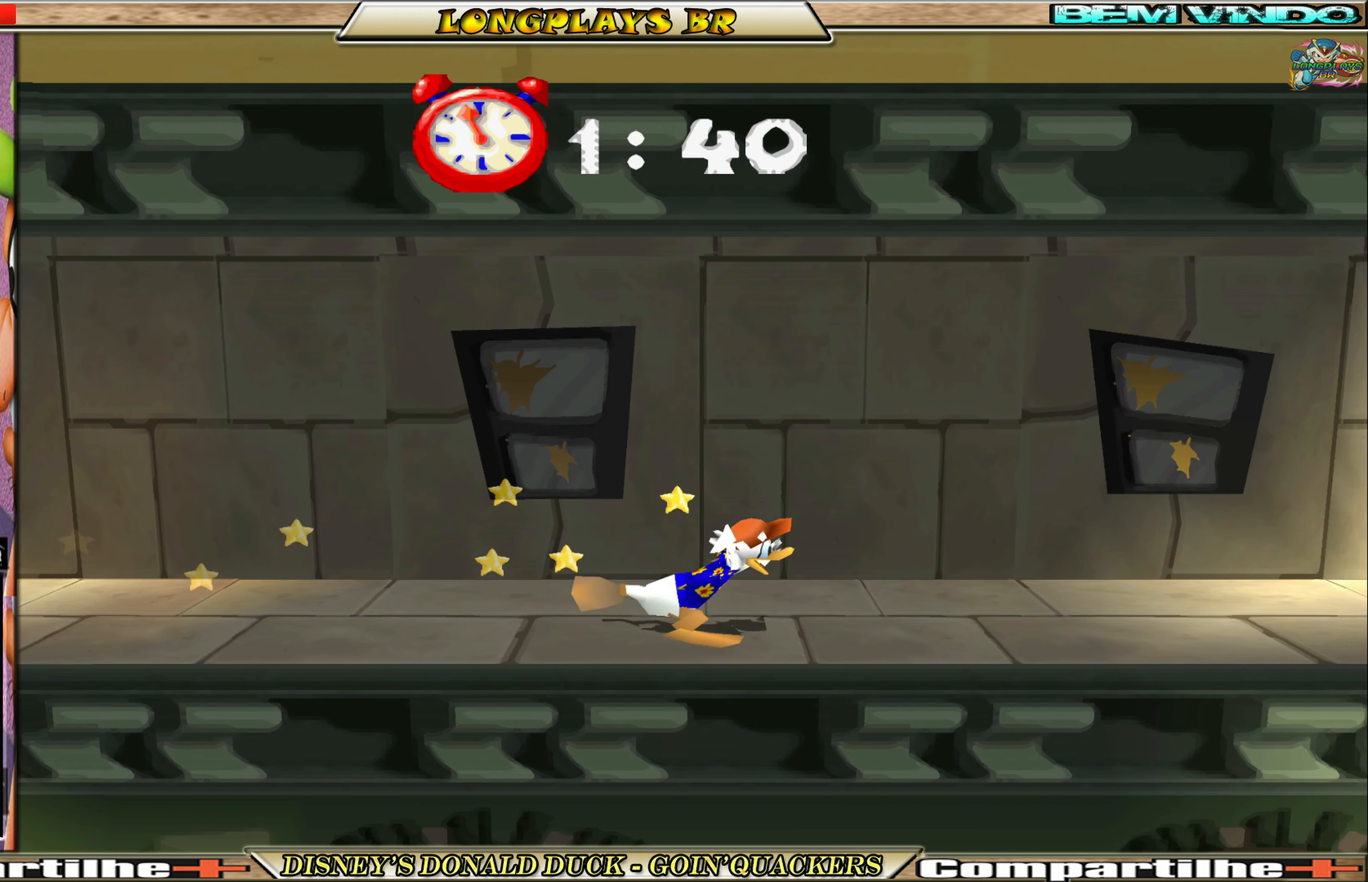
{"buttons": ["DPAD_RIGHT"], "left_stick": "center", "events": []}
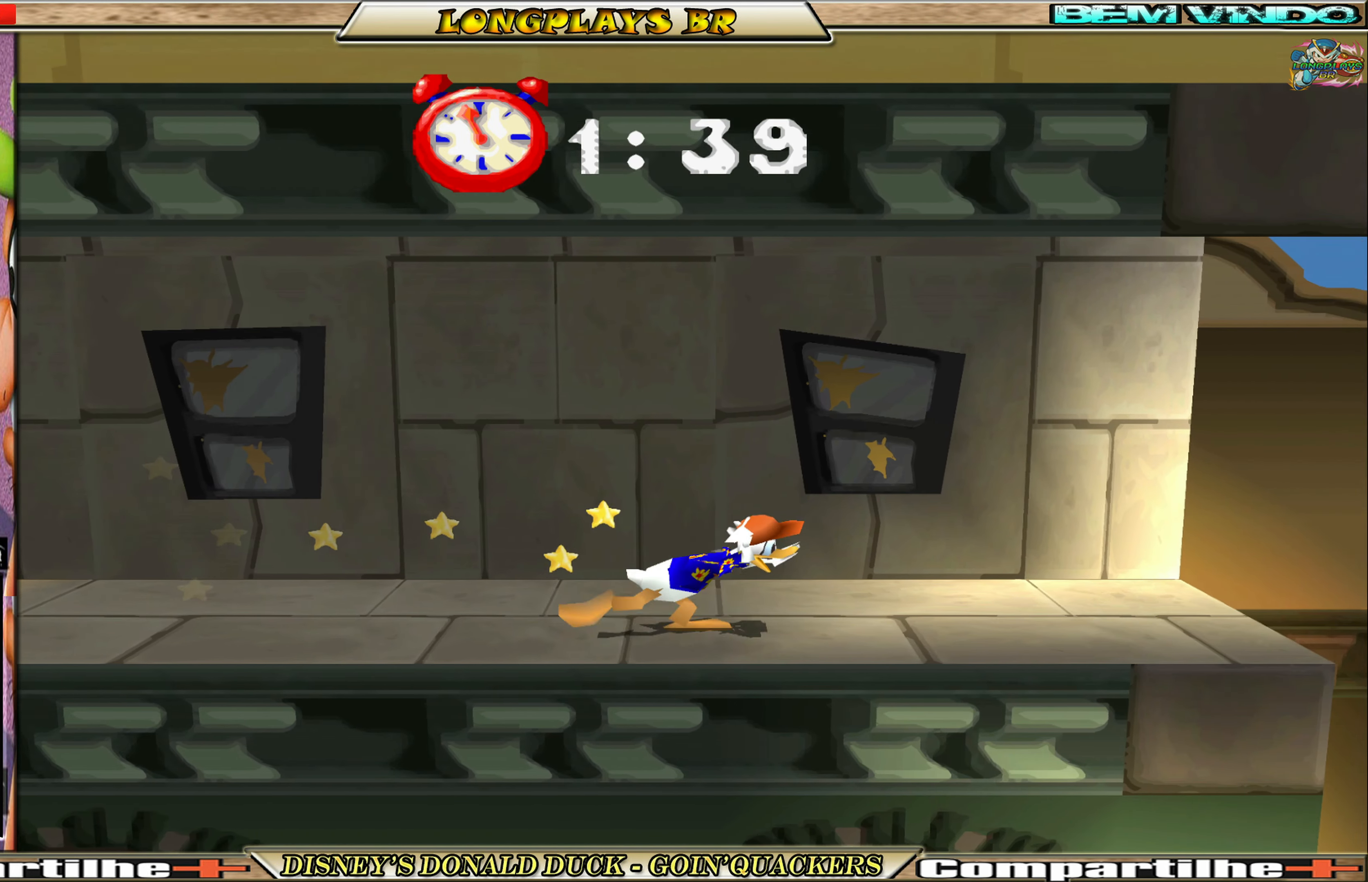
{"buttons": ["DPAD_RIGHT"], "left_stick": "center", "events": []}
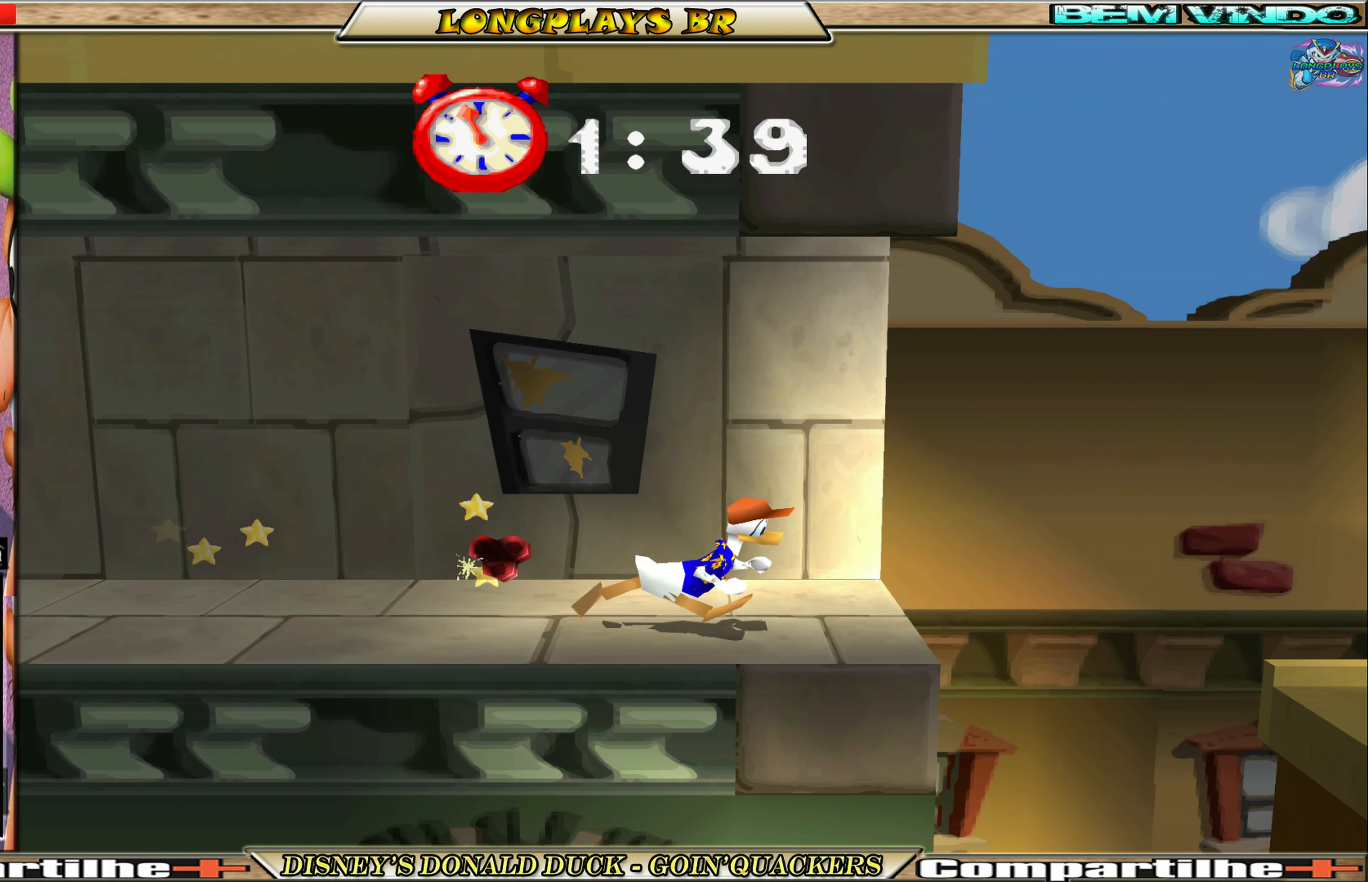
{"buttons": ["DPAD_RIGHT"], "left_stick": "center", "events": [[150, "A", "down"], [466, "A", "up"]]}
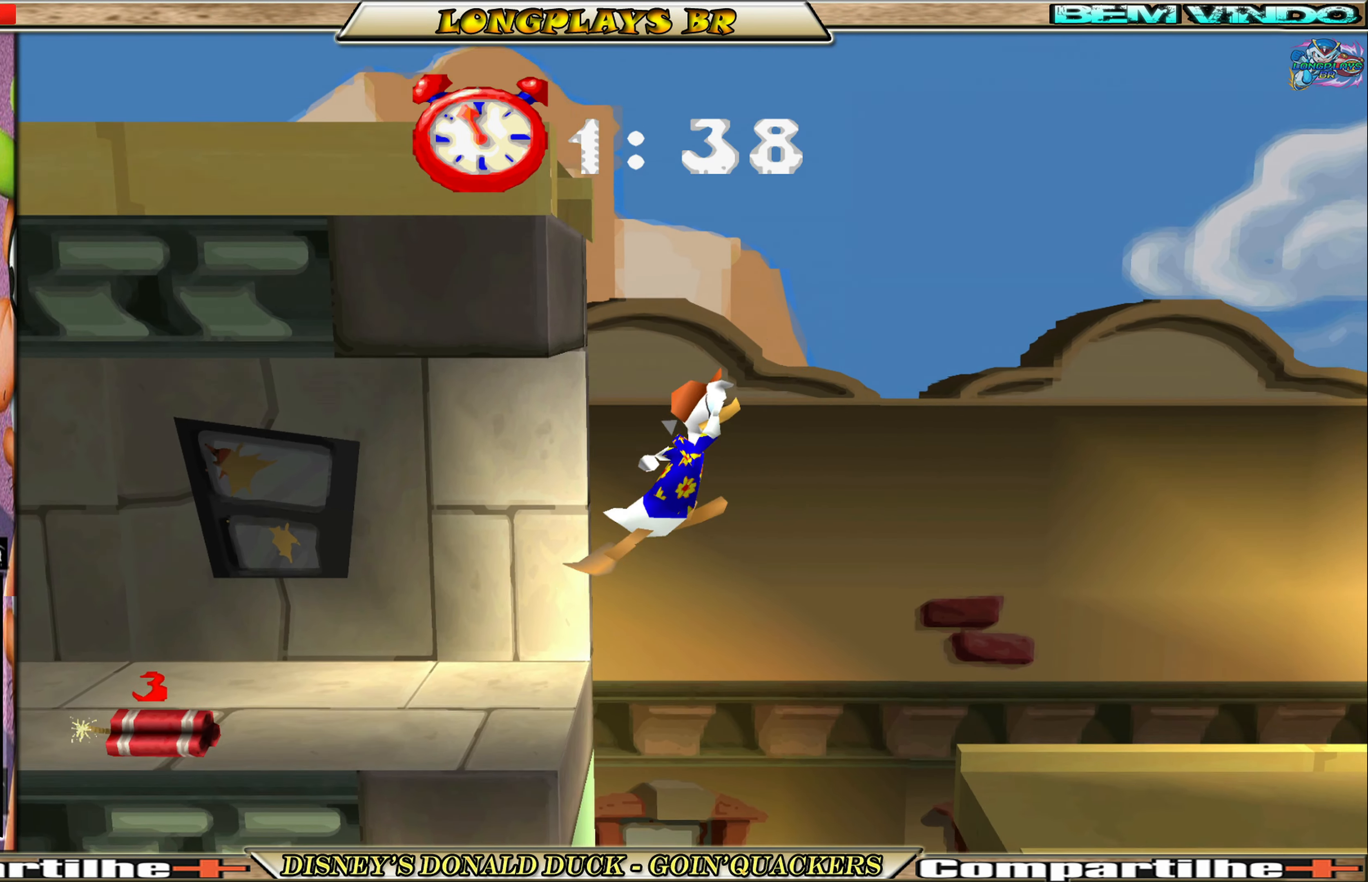
{"buttons": ["DPAD_RIGHT"], "left_stick": "center", "events": [[16, "A", "down"], [116, "A", "up"]]}
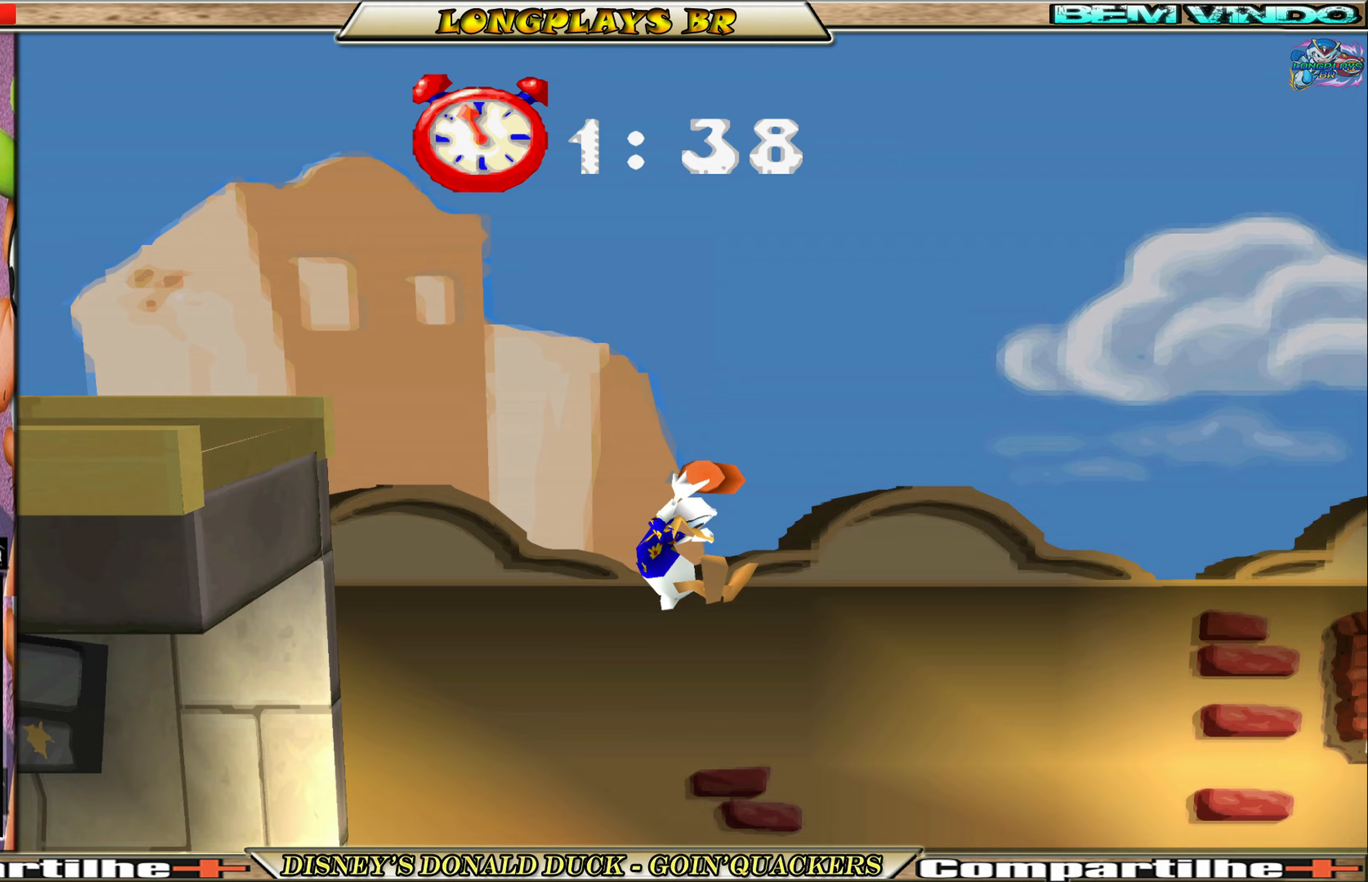
{"buttons": ["DPAD_RIGHT"], "left_stick": "center", "events": []}
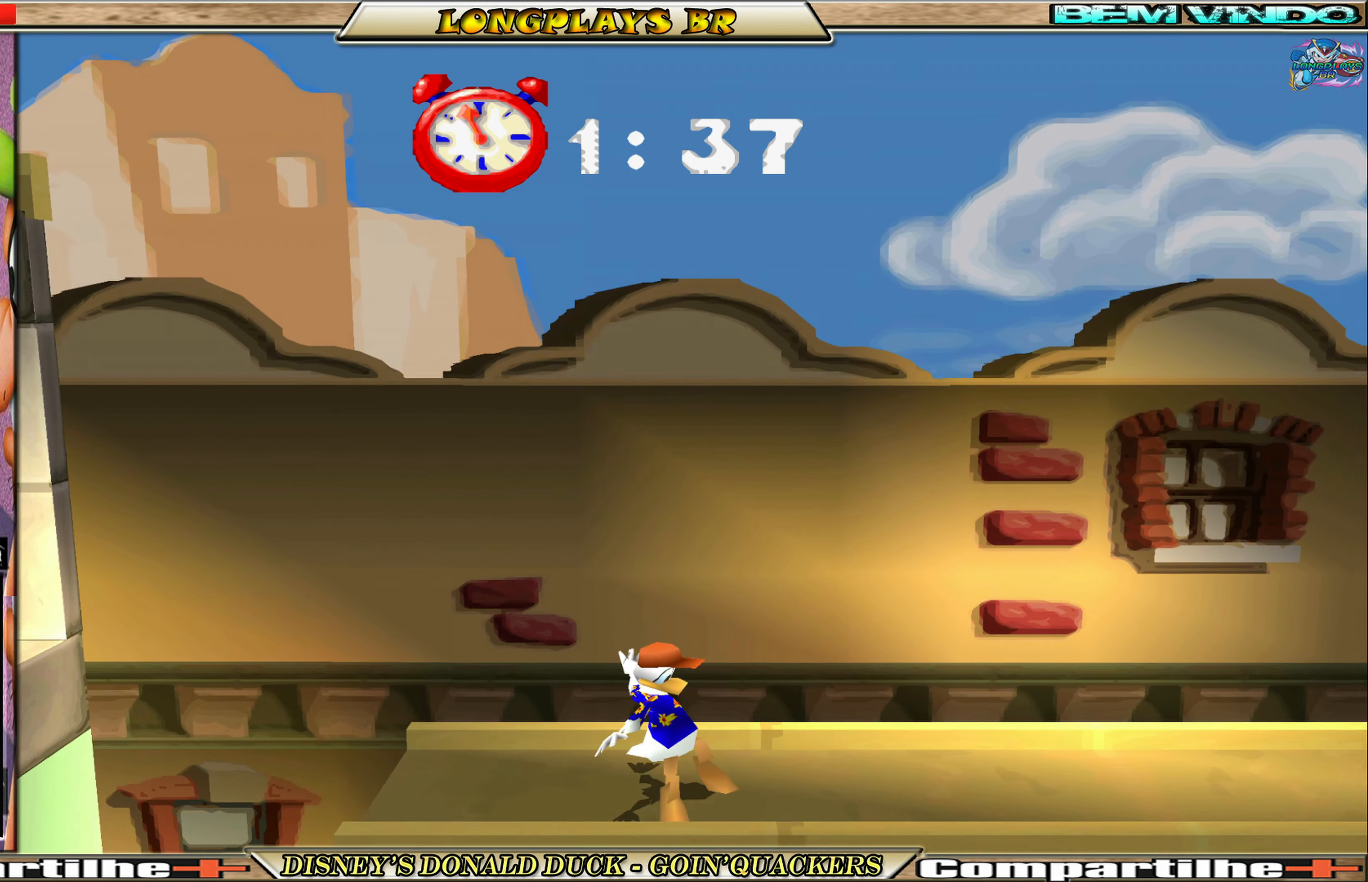
{"buttons": ["DPAD_RIGHT"], "left_stick": "center", "events": []}
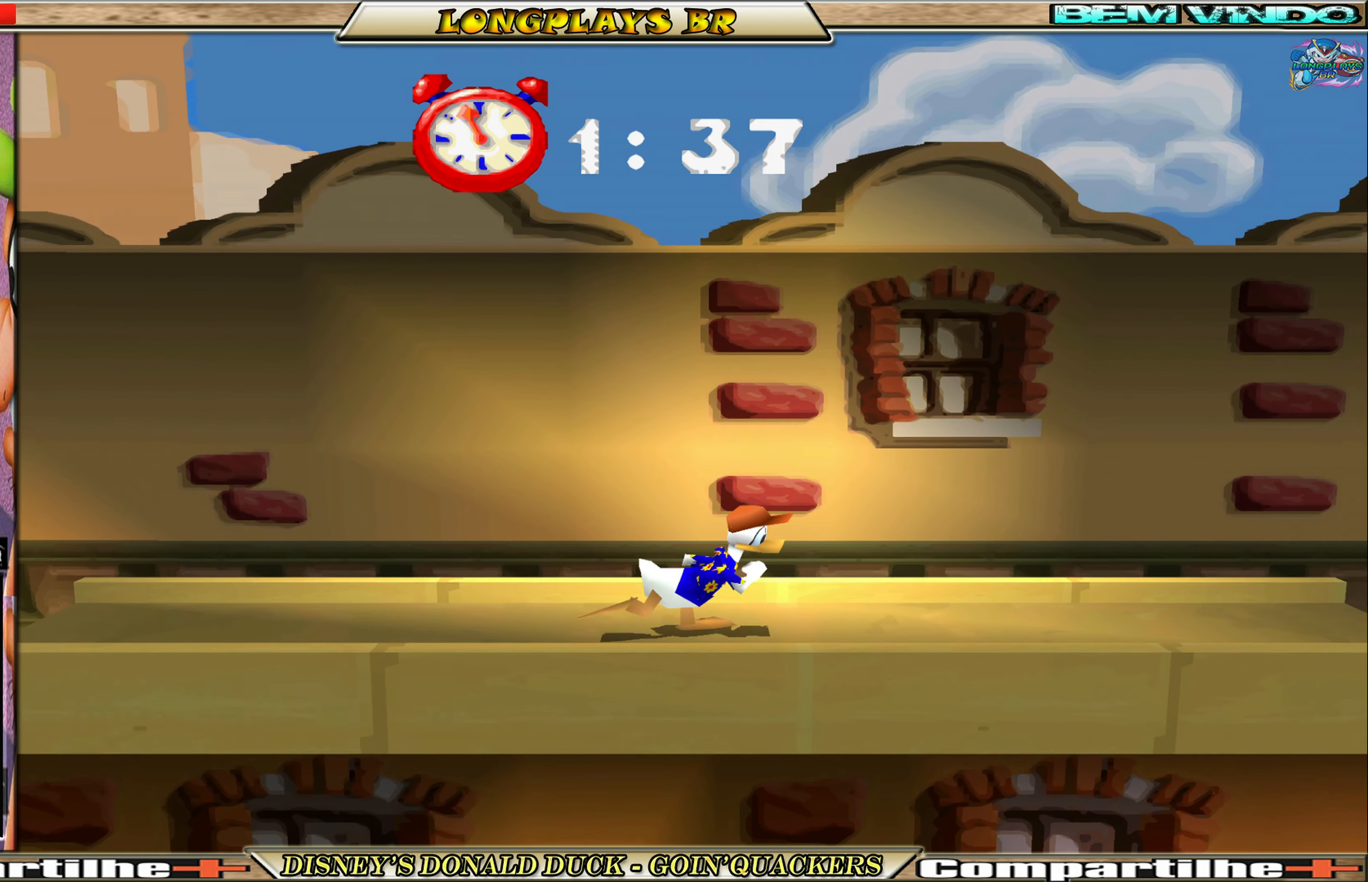
{"buttons": ["DPAD_RIGHT"], "left_stick": "center", "events": []}
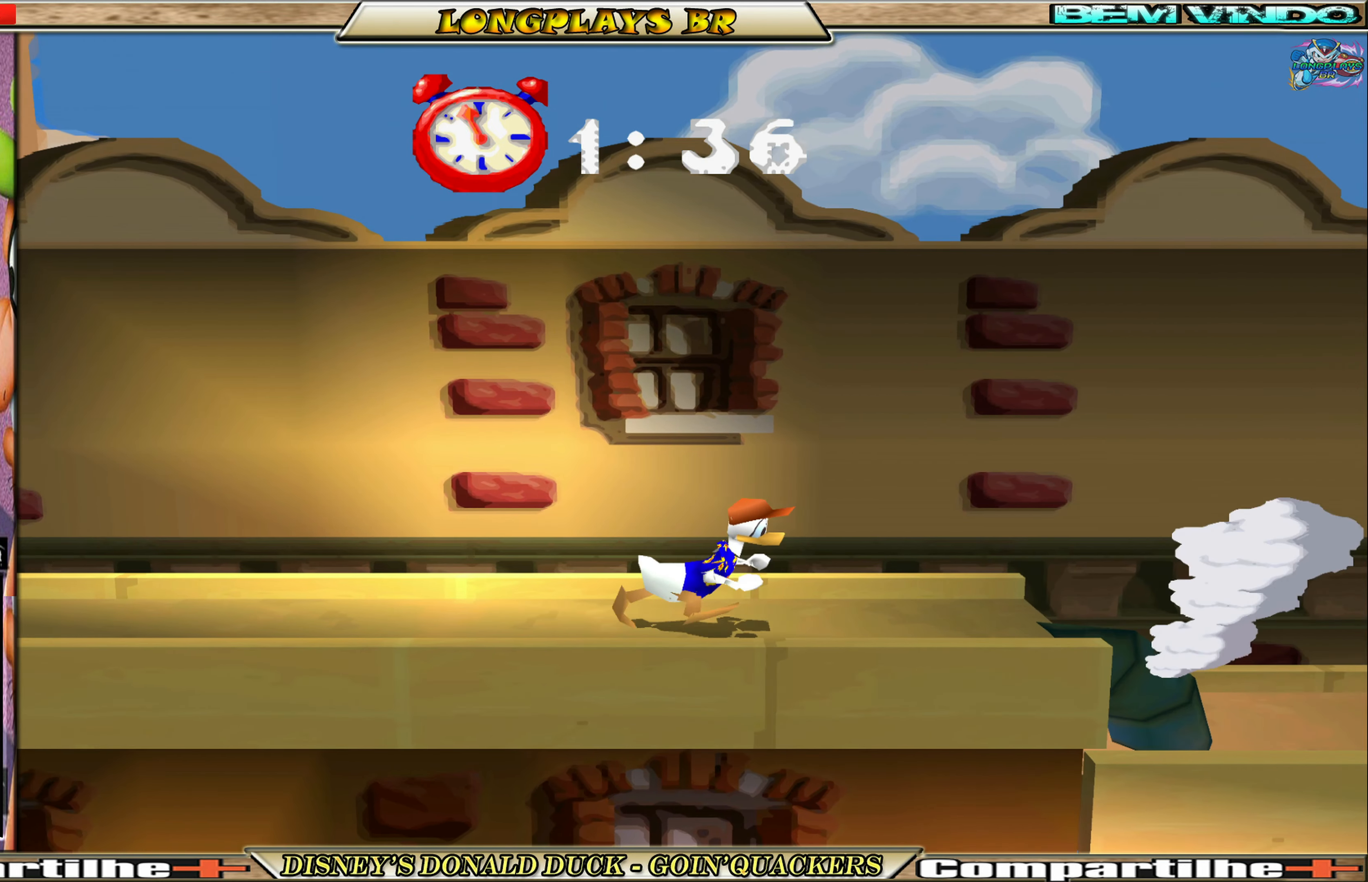
{"buttons": ["A", "DPAD_RIGHT"], "left_stick": "center", "events": [[217, "A", "down"], [450, "A", "up"], [500, "A", "down"]]}